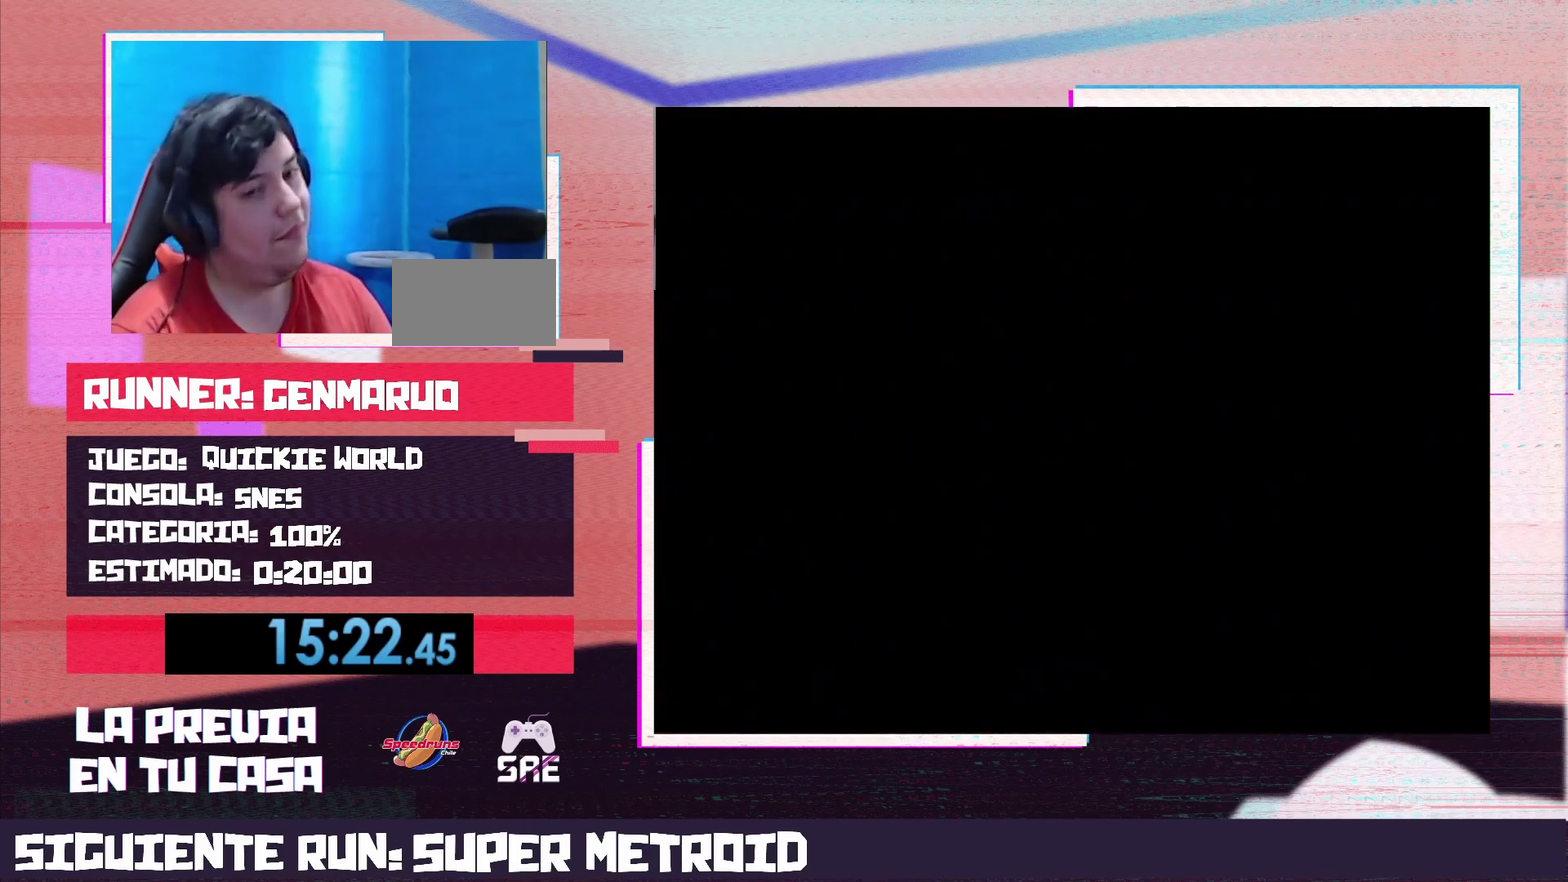
Gameplay with a controller (Nintendo layout); each line is a JSON object with the inputs held at the frame after it. "events" lists button and stick changes between this image and that frame as [ms after this image, input, new state], when the widget could be followed in between. Not read: L3 R3.
{"buttons": ["X", "DPAD_RIGHT"], "events": []}
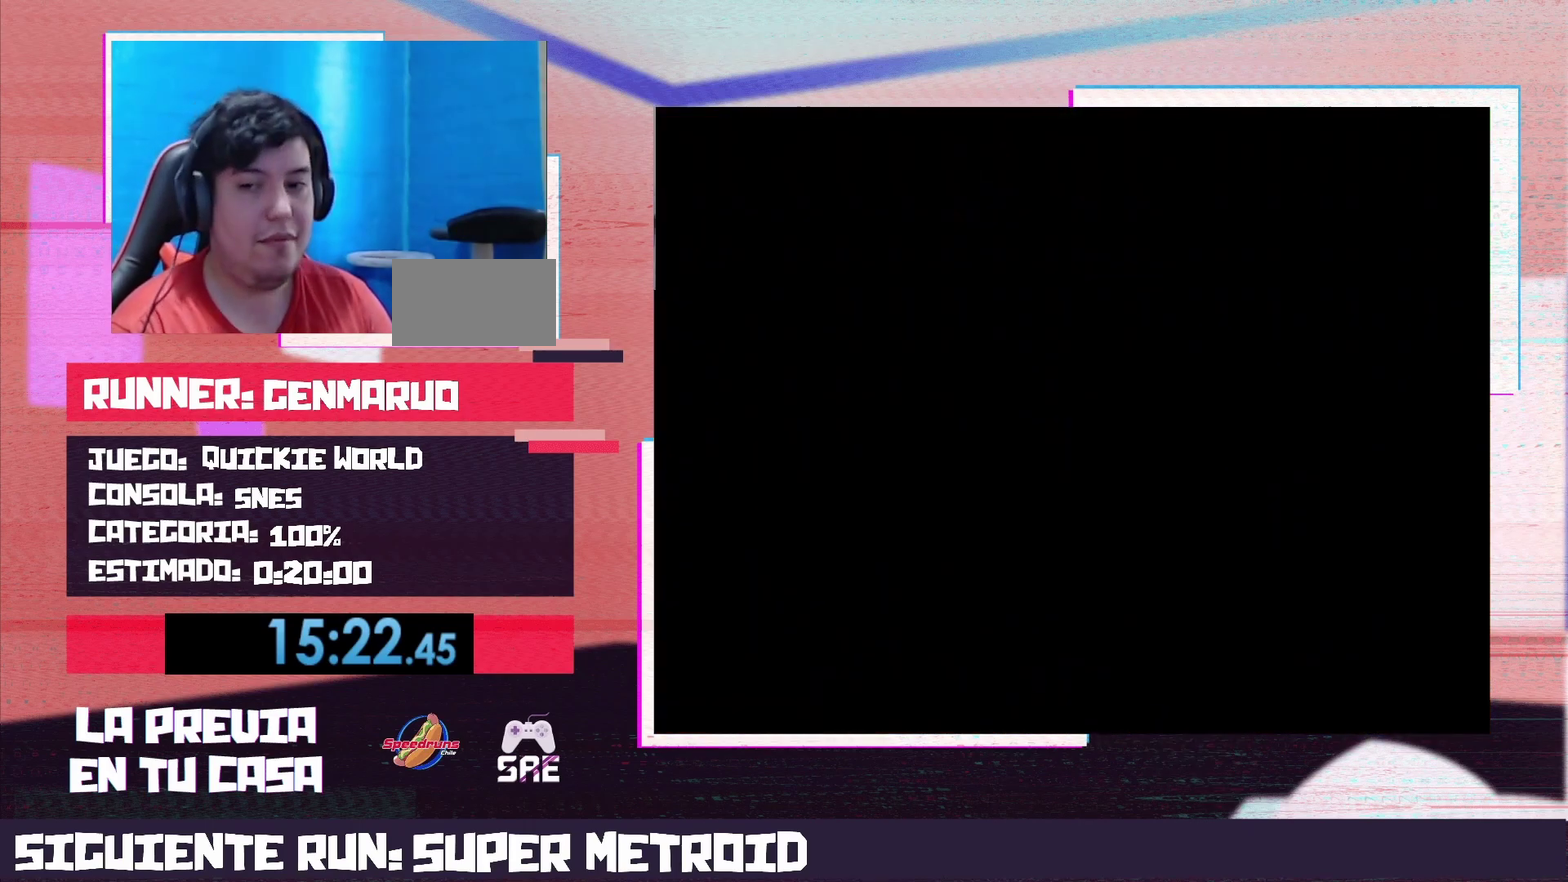
{"buttons": ["X", "DPAD_RIGHT"], "events": []}
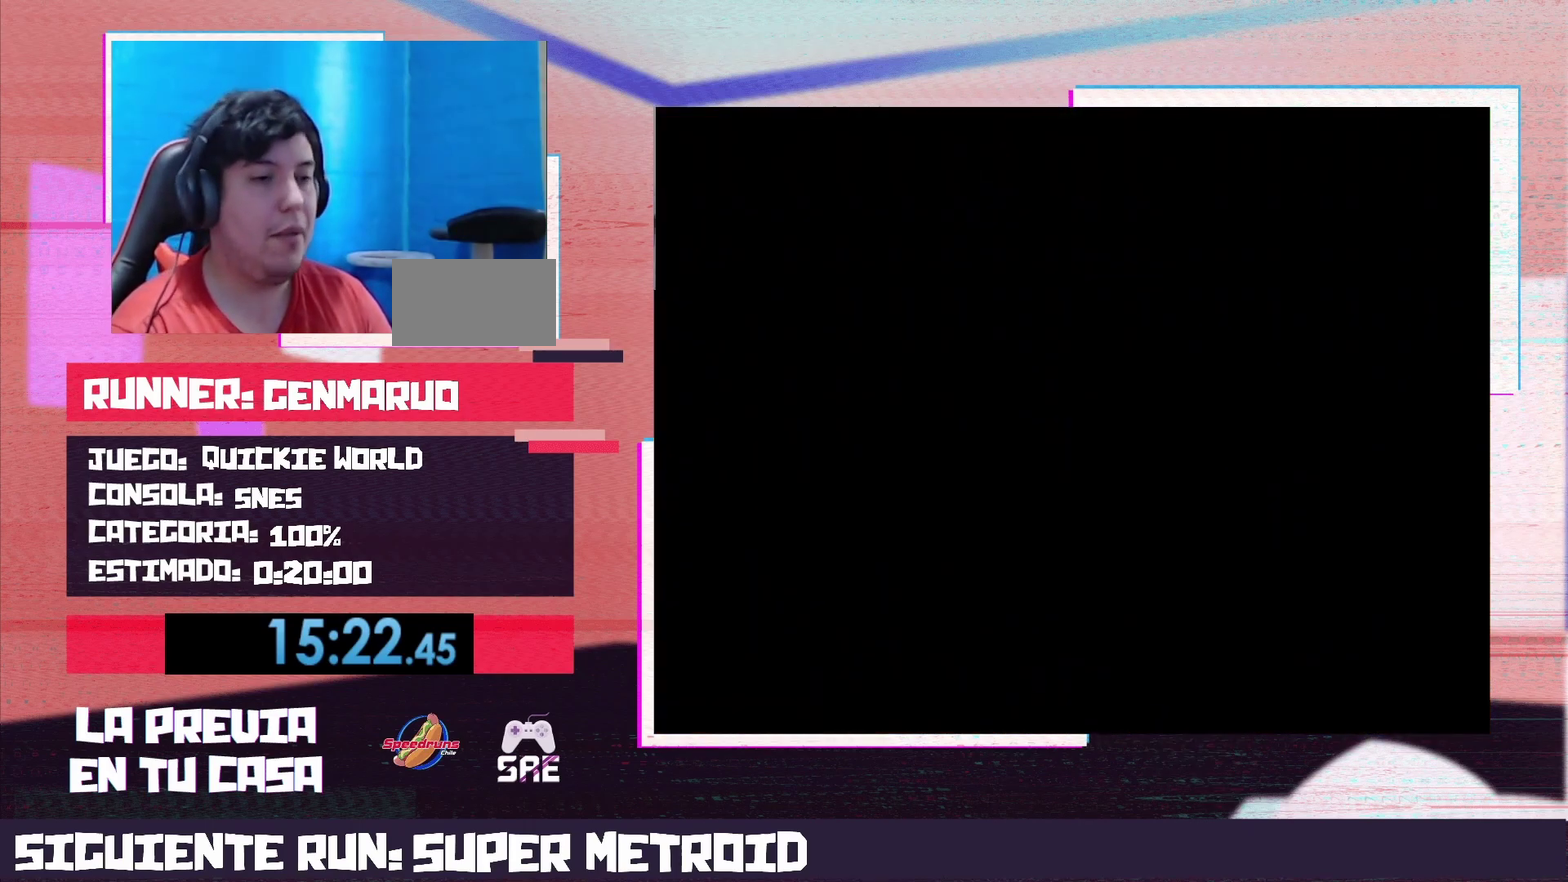
{"buttons": ["X", "DPAD_RIGHT"], "events": []}
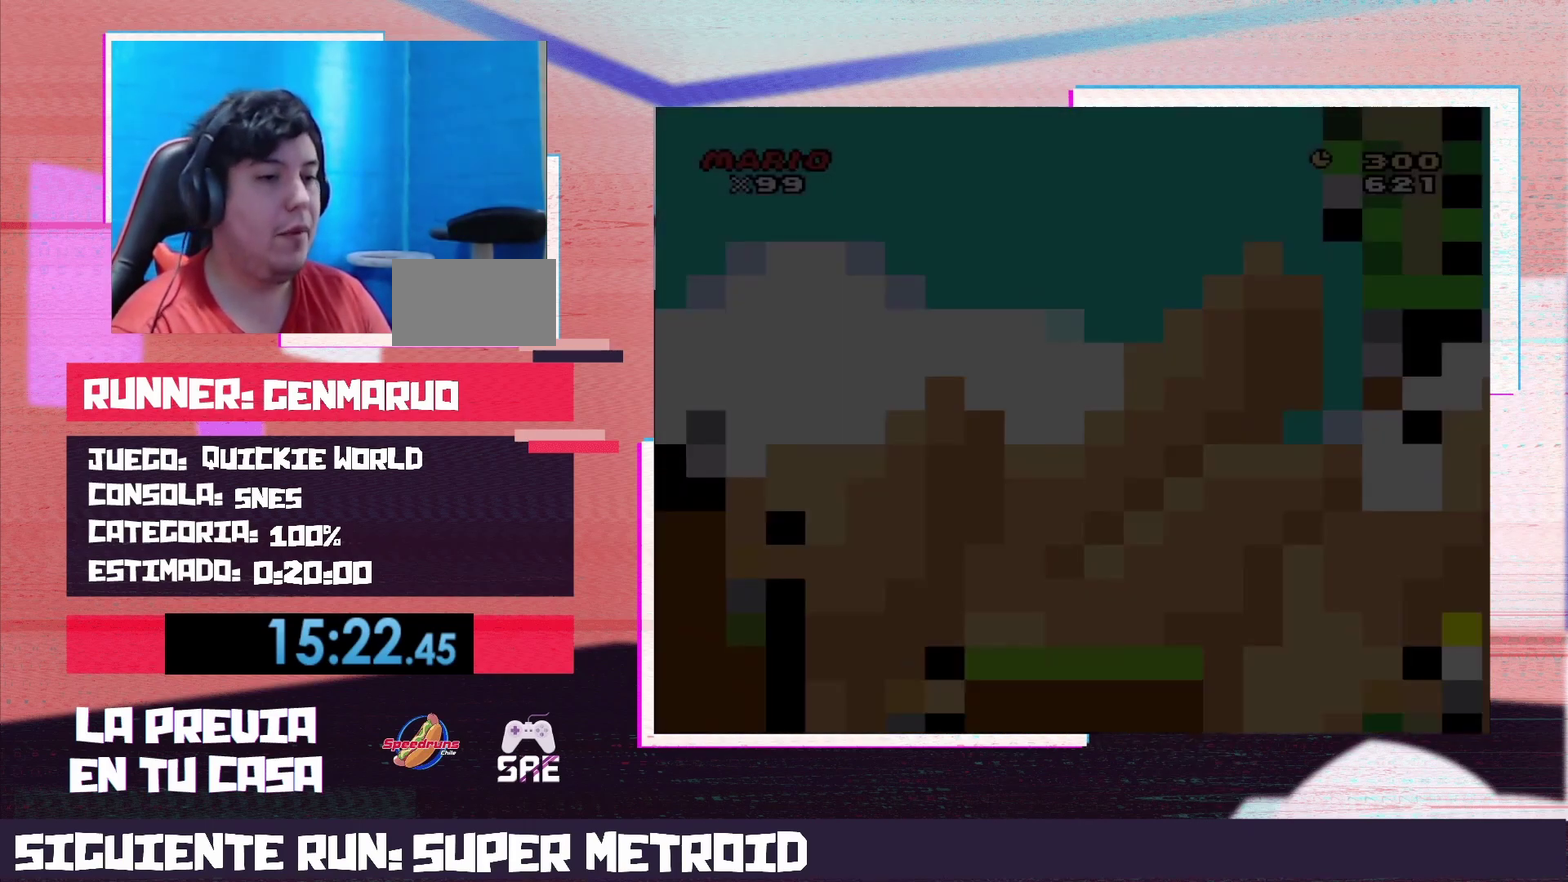
{"buttons": ["X", "DPAD_RIGHT"], "events": []}
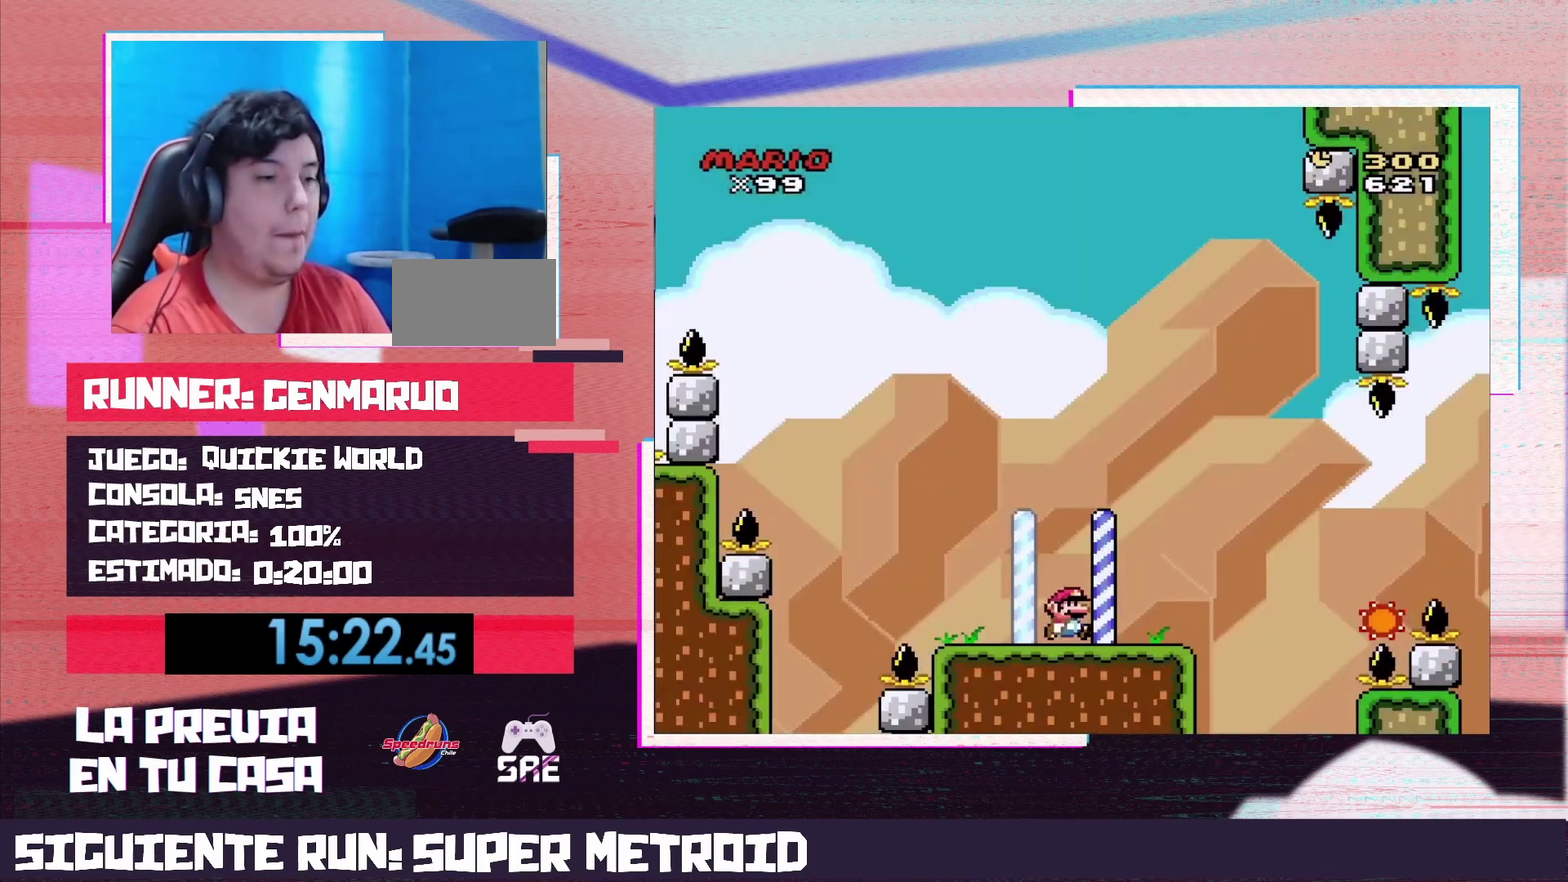
{"buttons": ["X", "DPAD_RIGHT"], "events": [[267, "A", "down"], [367, "A", "up"]]}
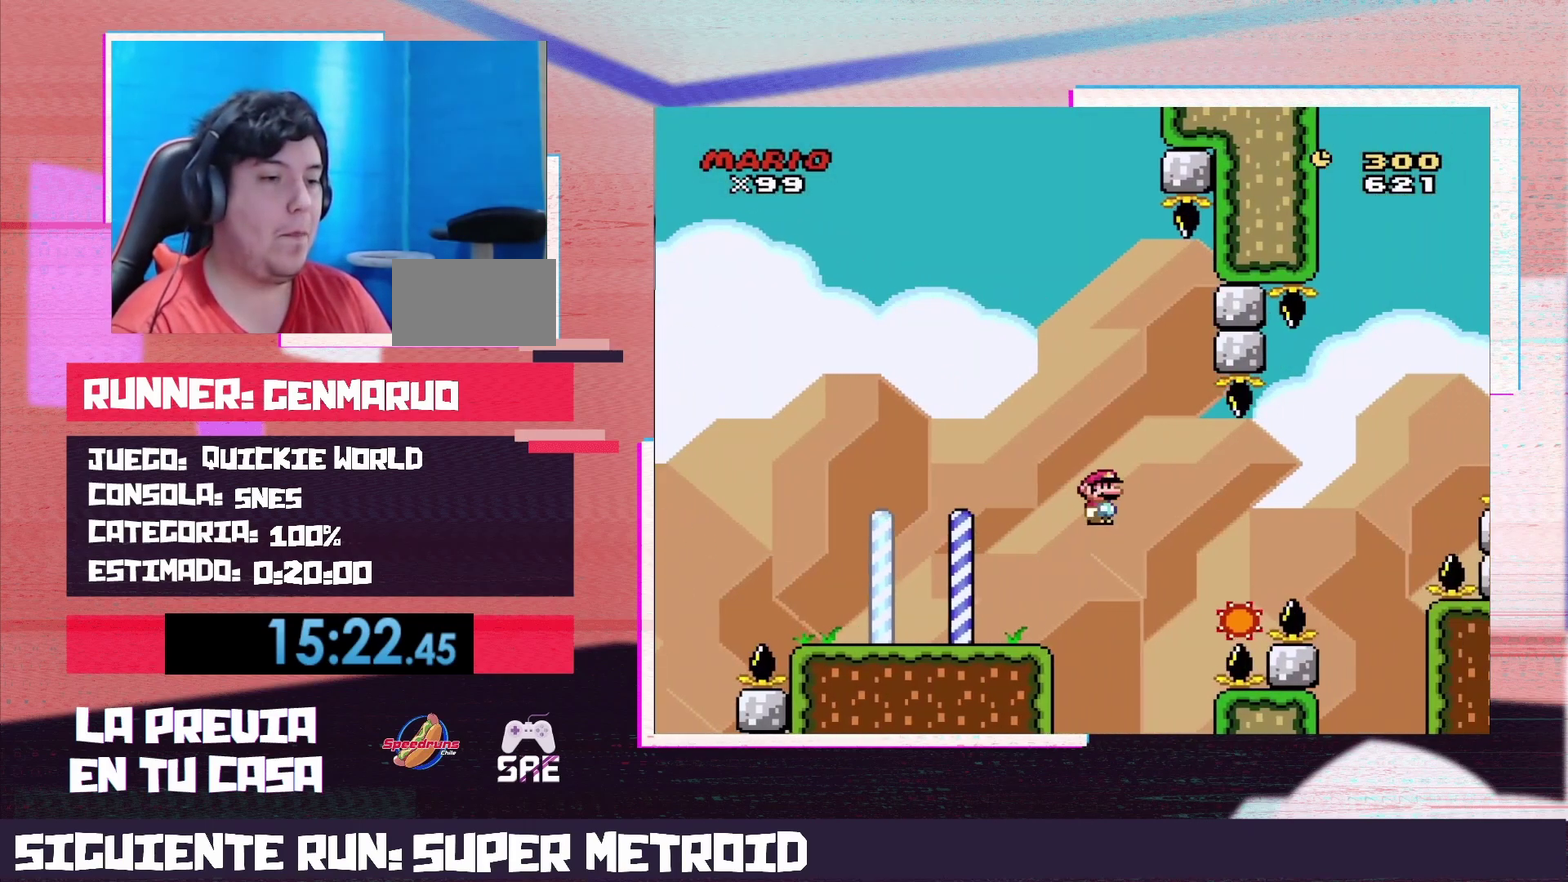
{"buttons": ["A", "X", "DPAD_RIGHT"], "events": [[183, "A", "down"]]}
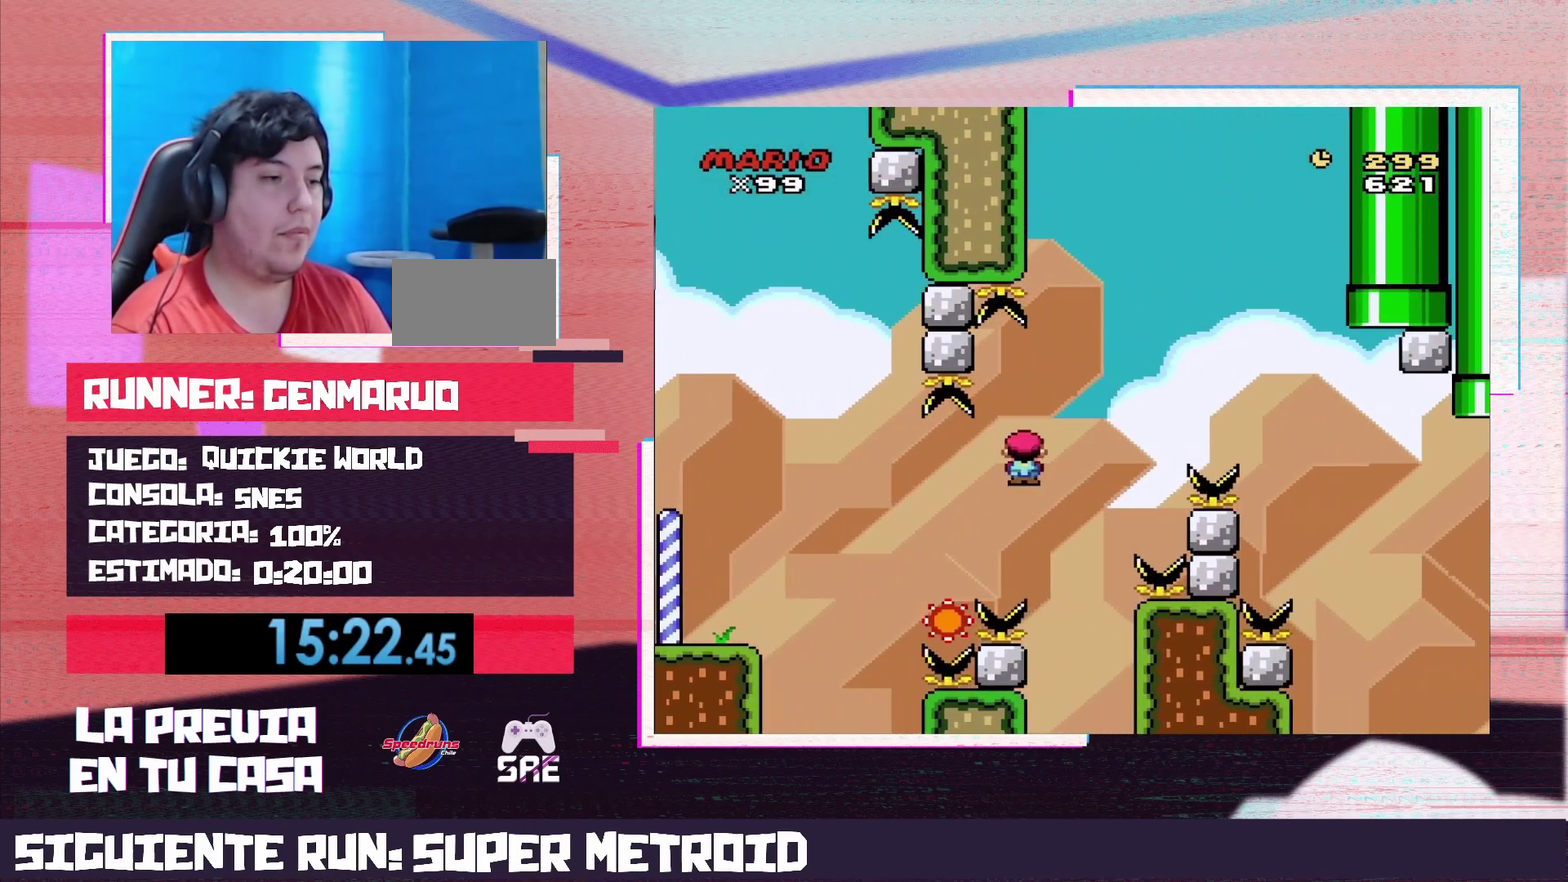
{"buttons": ["A", "X", "DPAD_RIGHT"], "events": []}
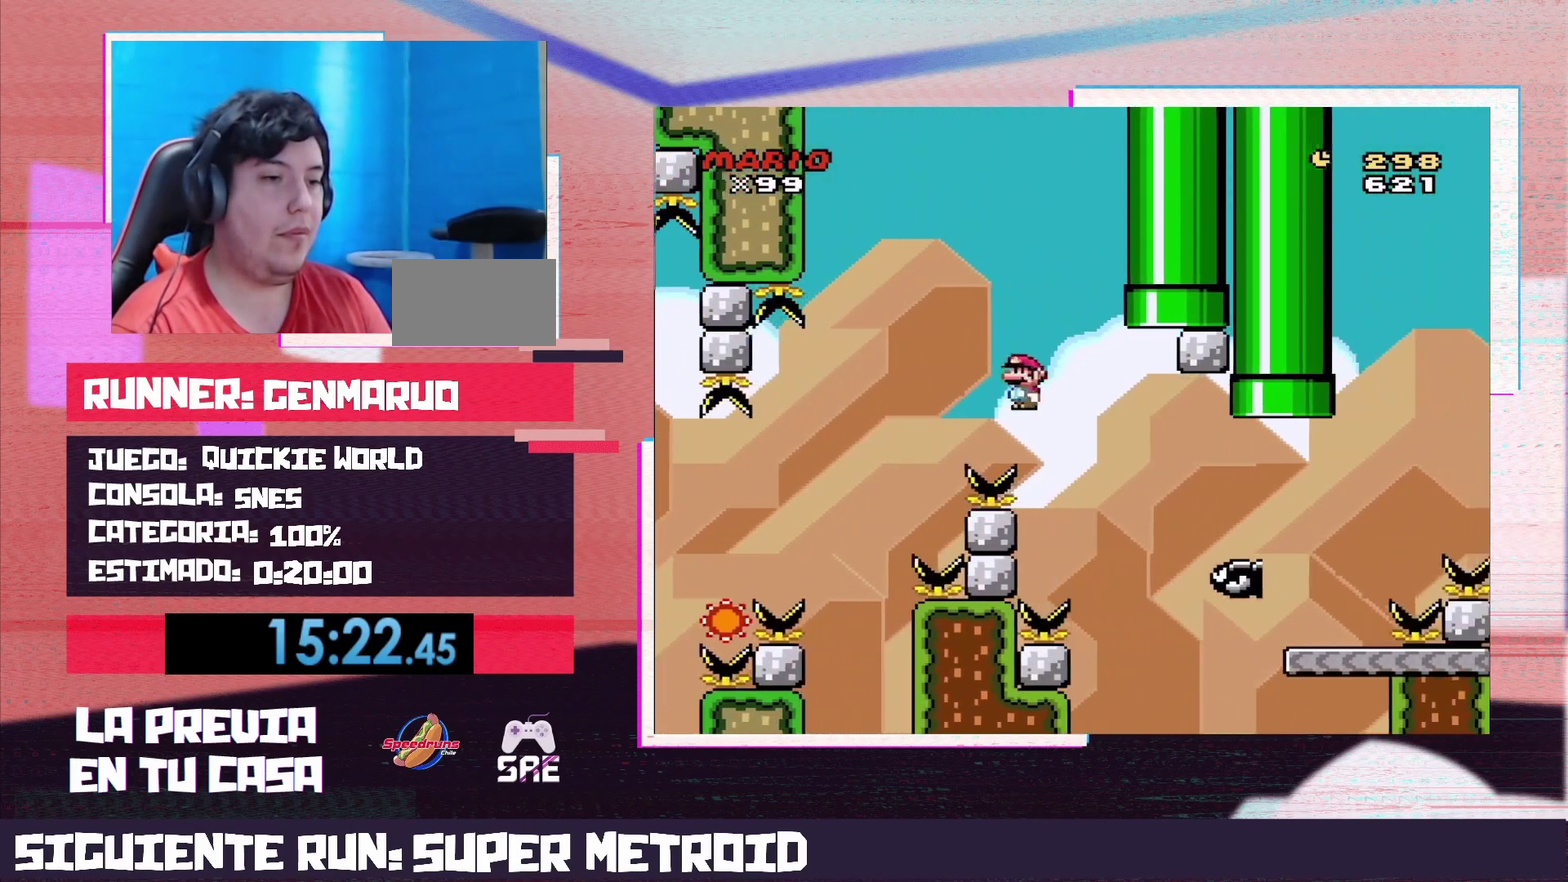
{"buttons": ["X", "Y", "DPAD_RIGHT"], "events": [[17, "A", "up"], [83, "A", "down"], [467, "A", "up"], [483, "Y", "down"]]}
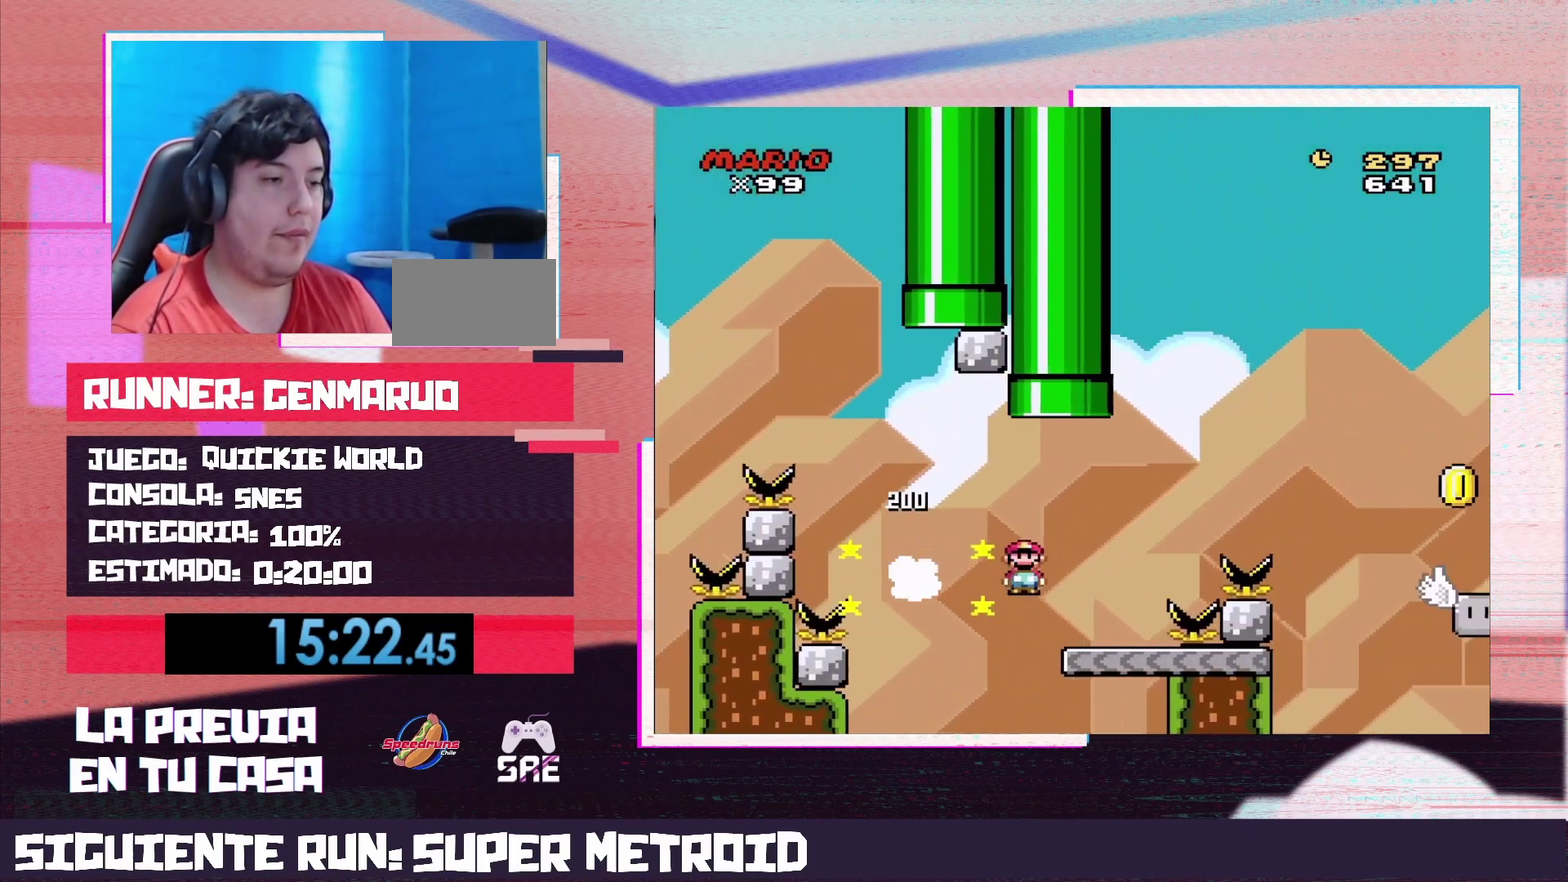
{"buttons": ["B", "Y", "DPAD_RIGHT"], "events": [[17, "X", "up"], [117, "B", "down"]]}
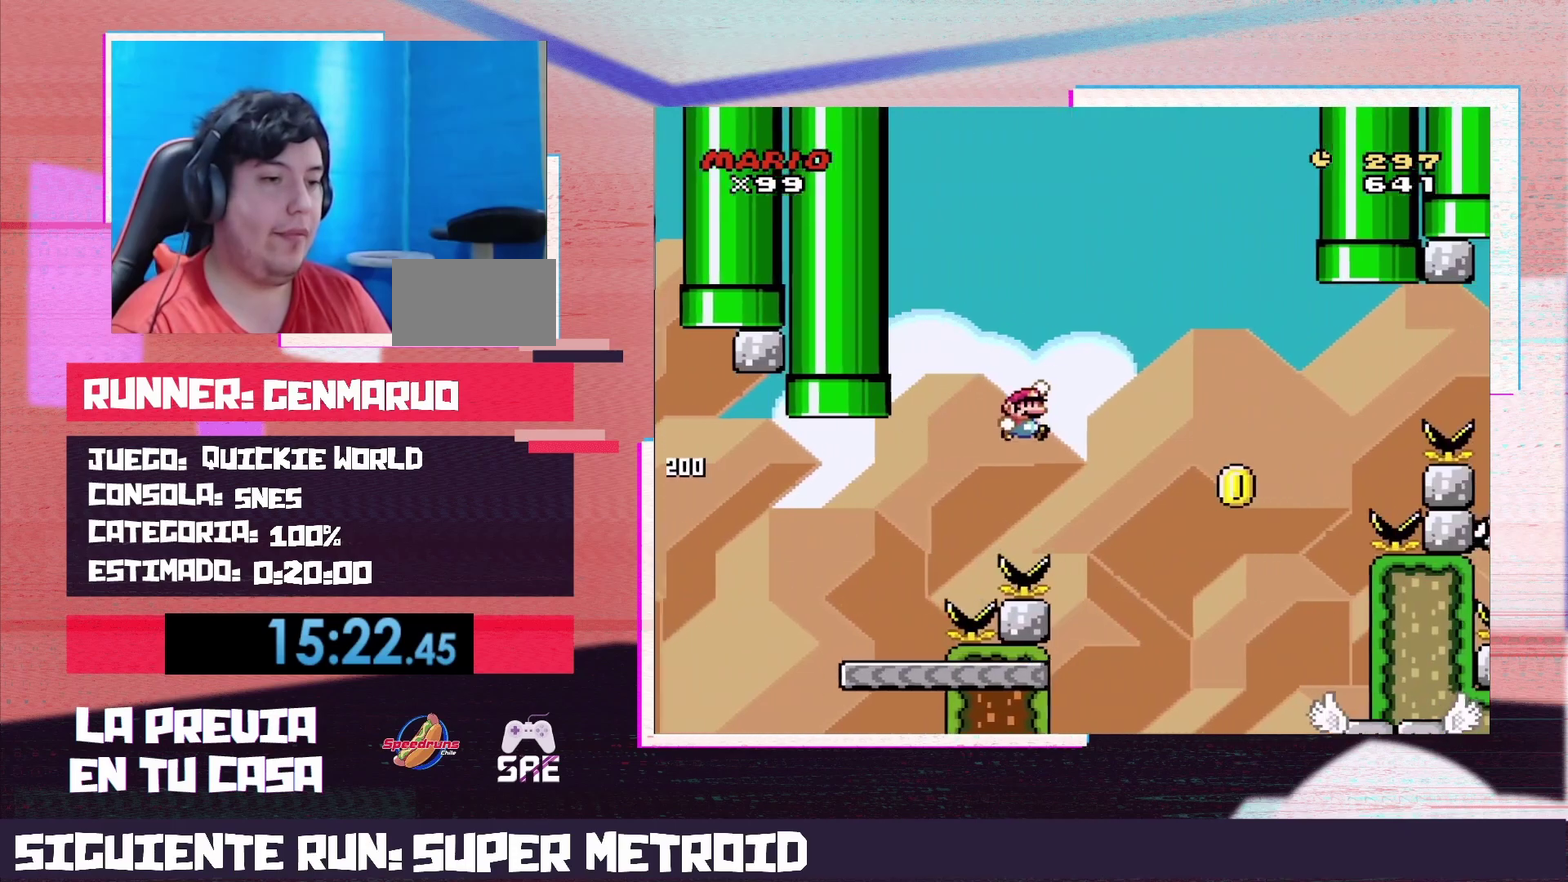
{"buttons": ["B", "Y", "DPAD_RIGHT"], "events": []}
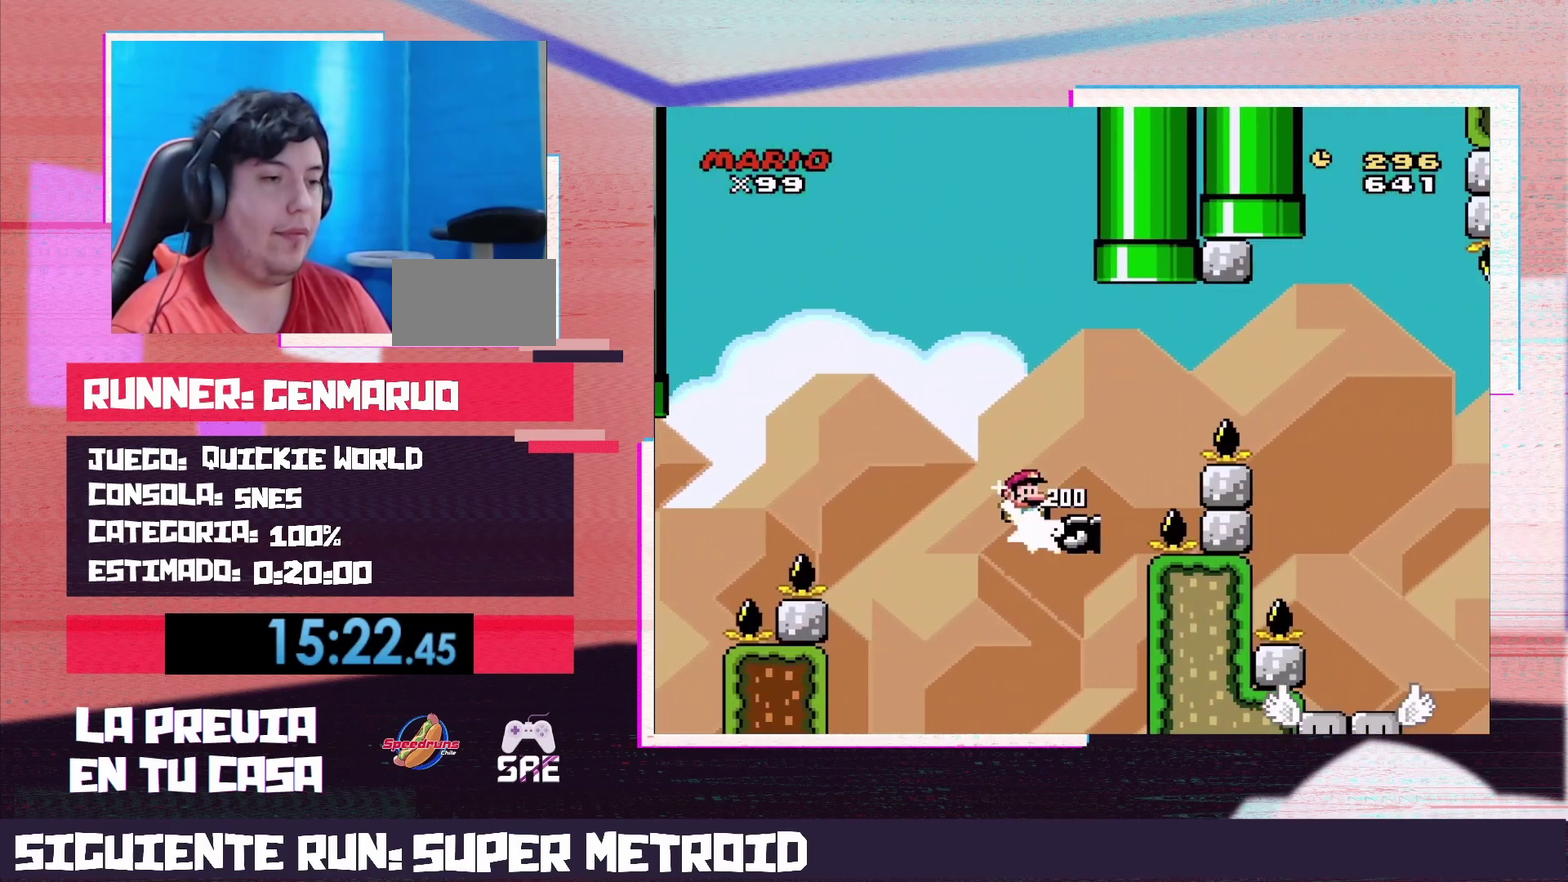
{"buttons": ["B", "Y", "DPAD_RIGHT"], "events": []}
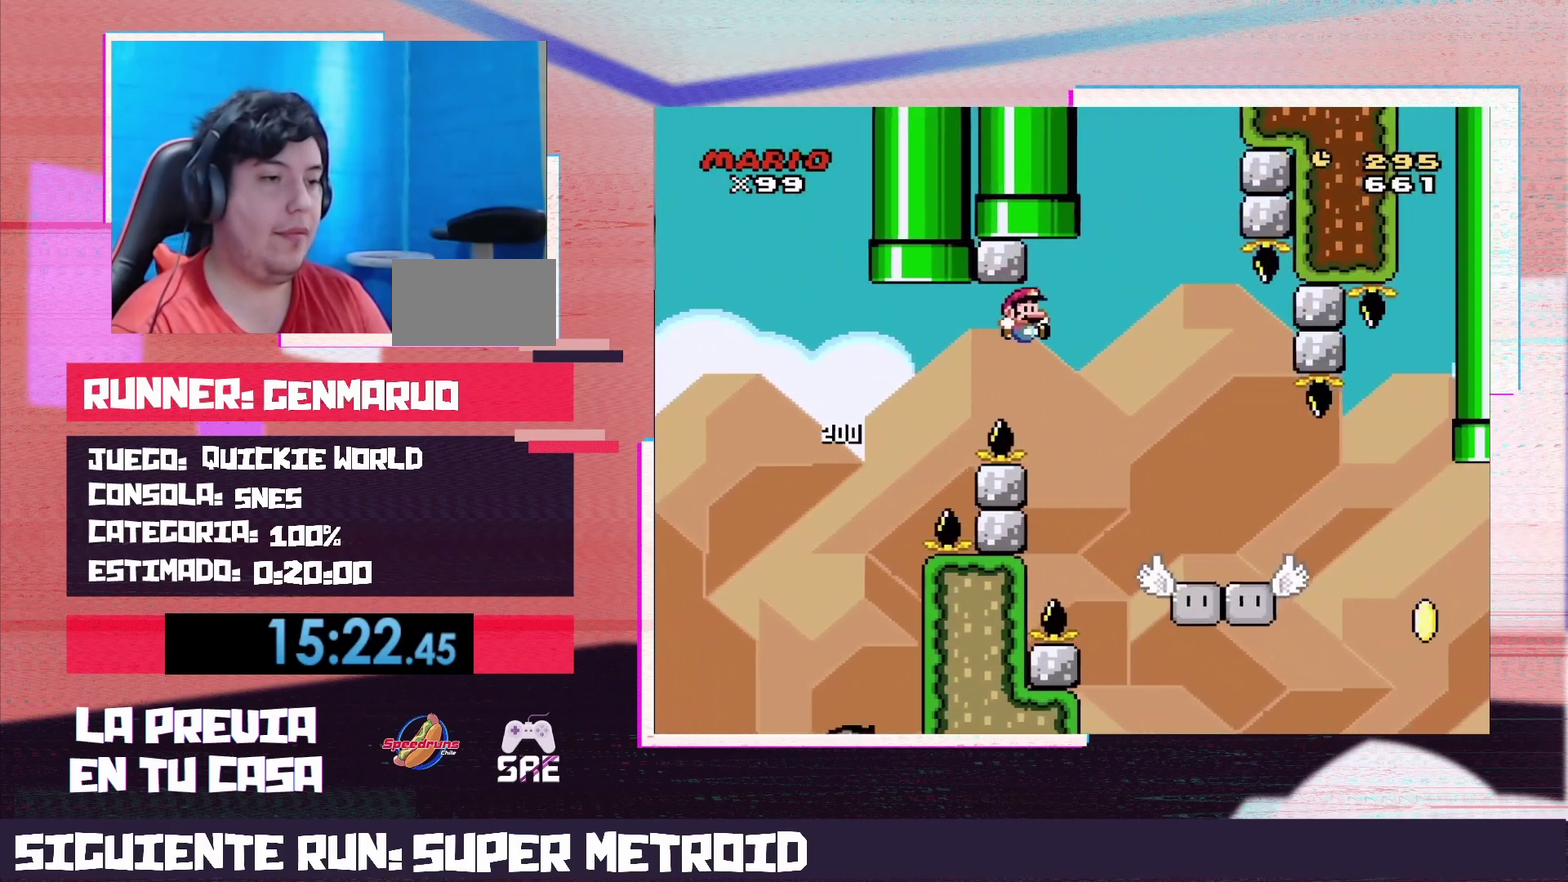
{"buttons": ["Y", "DPAD_RIGHT"], "events": [[200, "B", "up"], [267, "DPAD_RIGHT", "up"], [333, "DPAD_LEFT", "down"], [433, "B", "down"], [433, "DPAD_LEFT", "up"], [483, "B", "up"], [483, "DPAD_RIGHT", "down"]]}
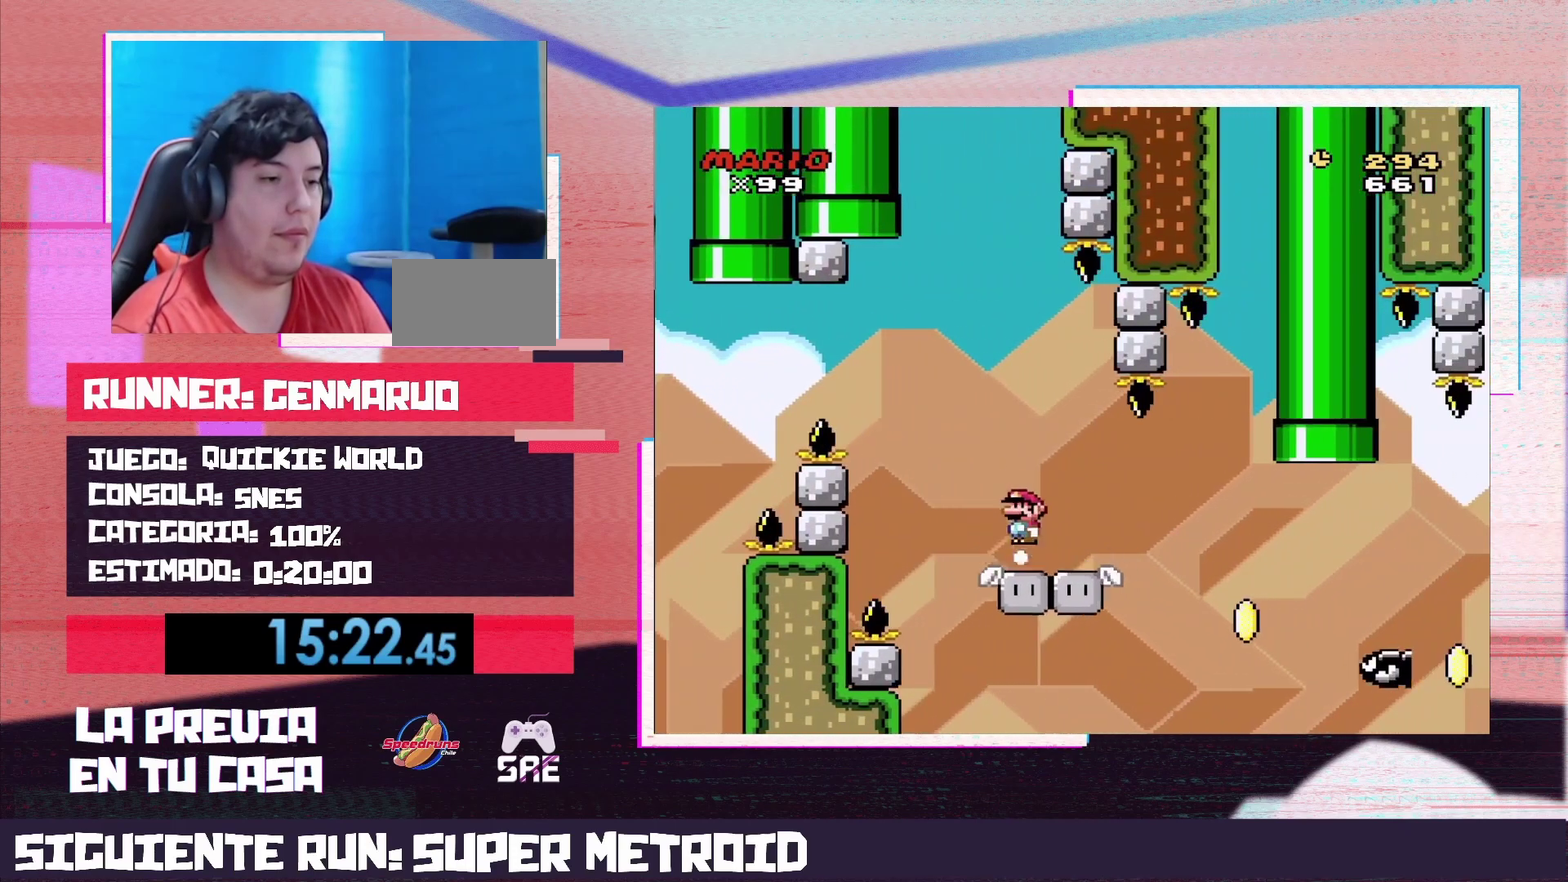
{"buttons": ["Y", "DPAD_RIGHT"], "events": []}
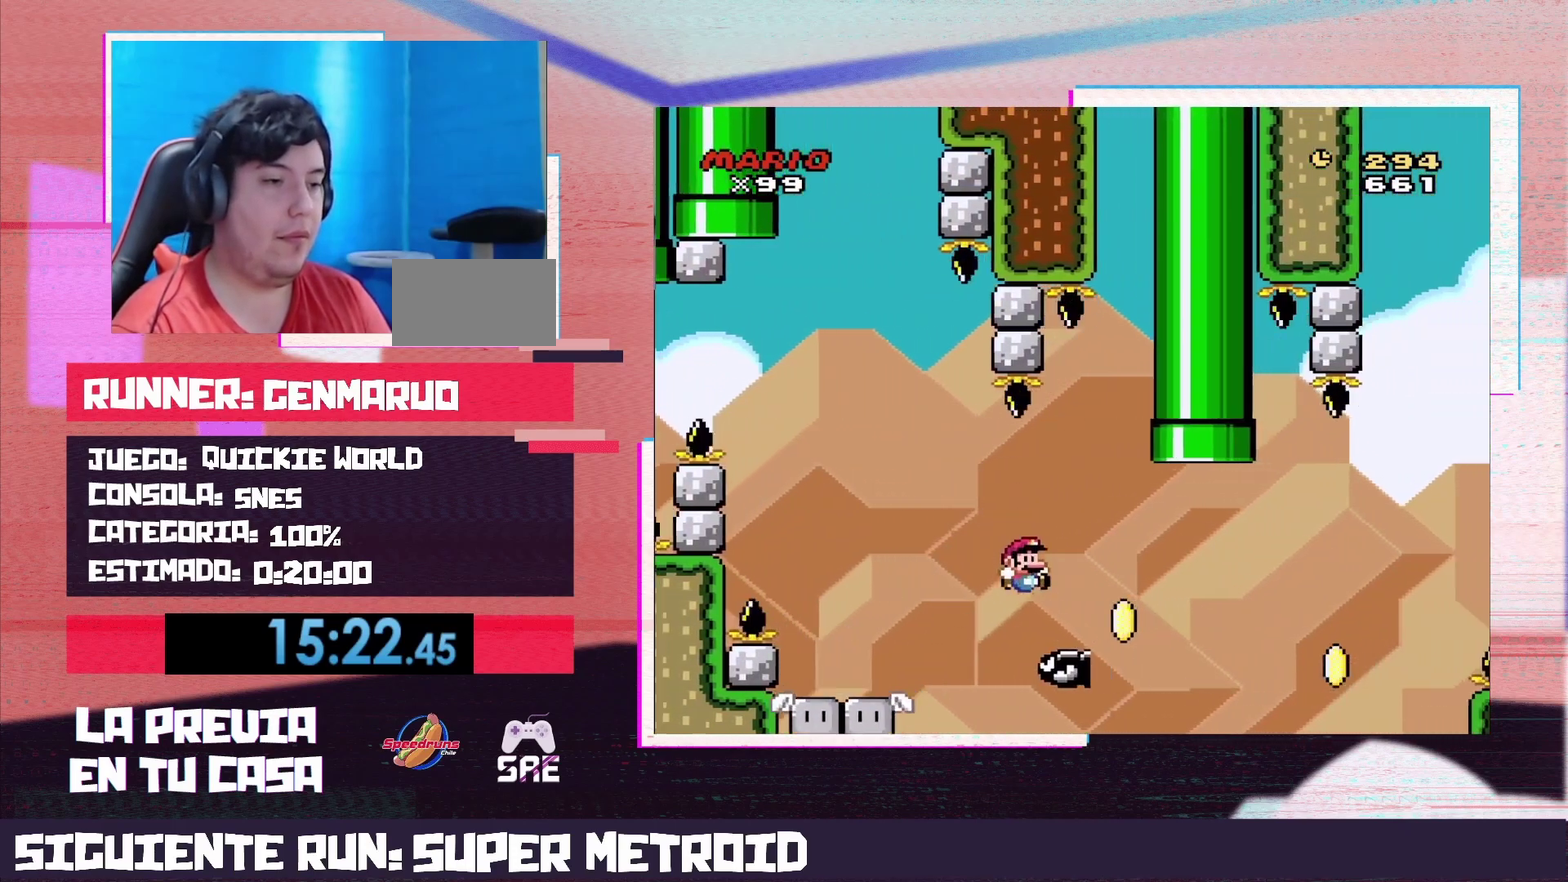
{"buttons": ["B", "Y", "DPAD_RIGHT"], "events": [[83, "B", "down"]]}
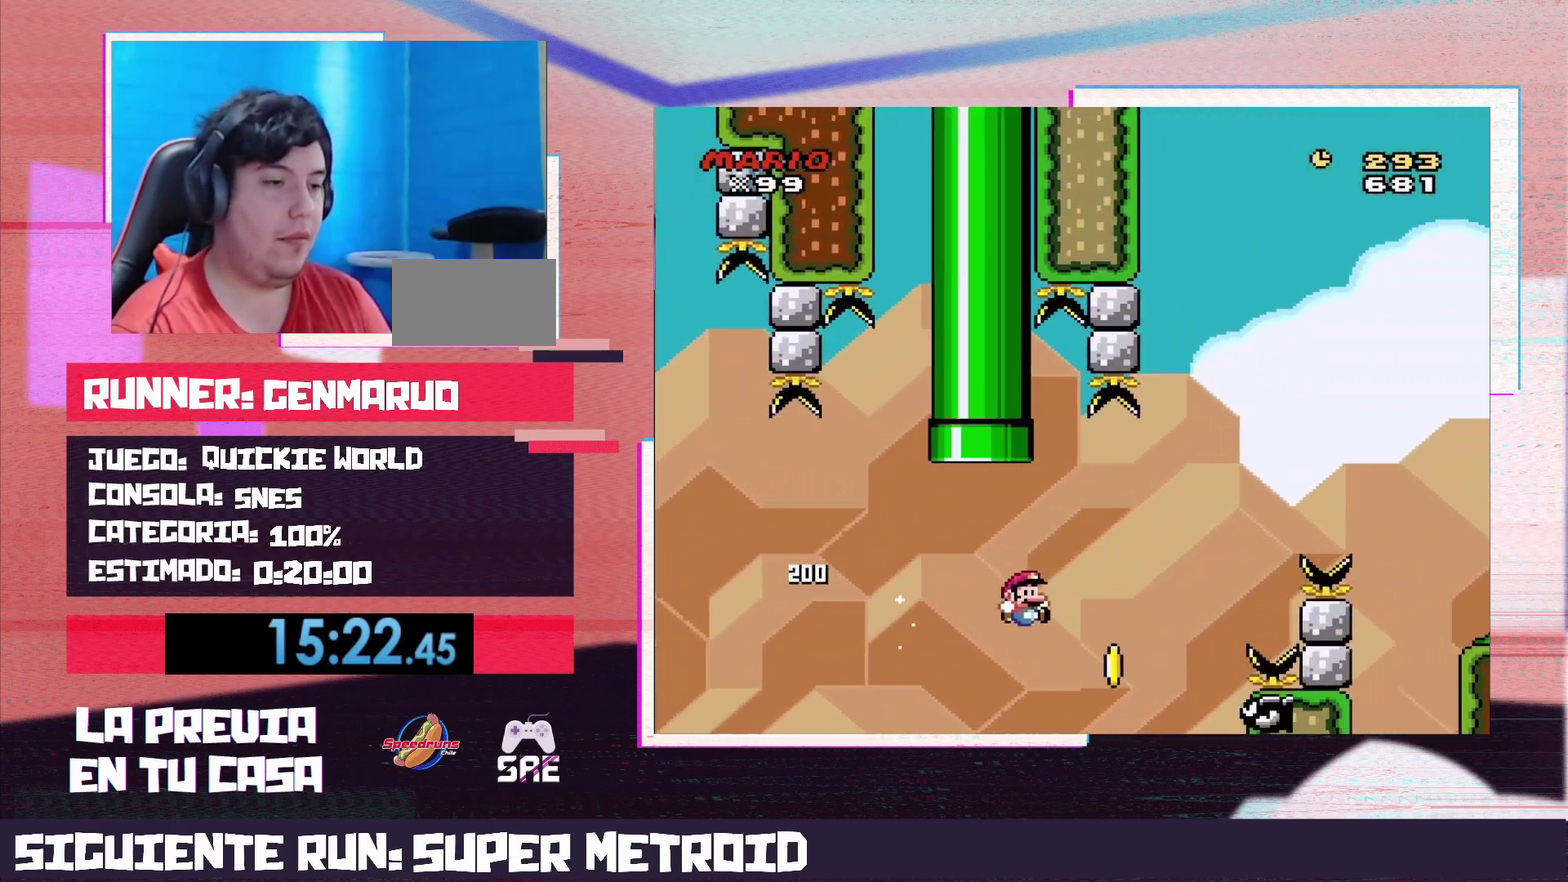
{"buttons": ["B", "Y", "DPAD_RIGHT"], "events": []}
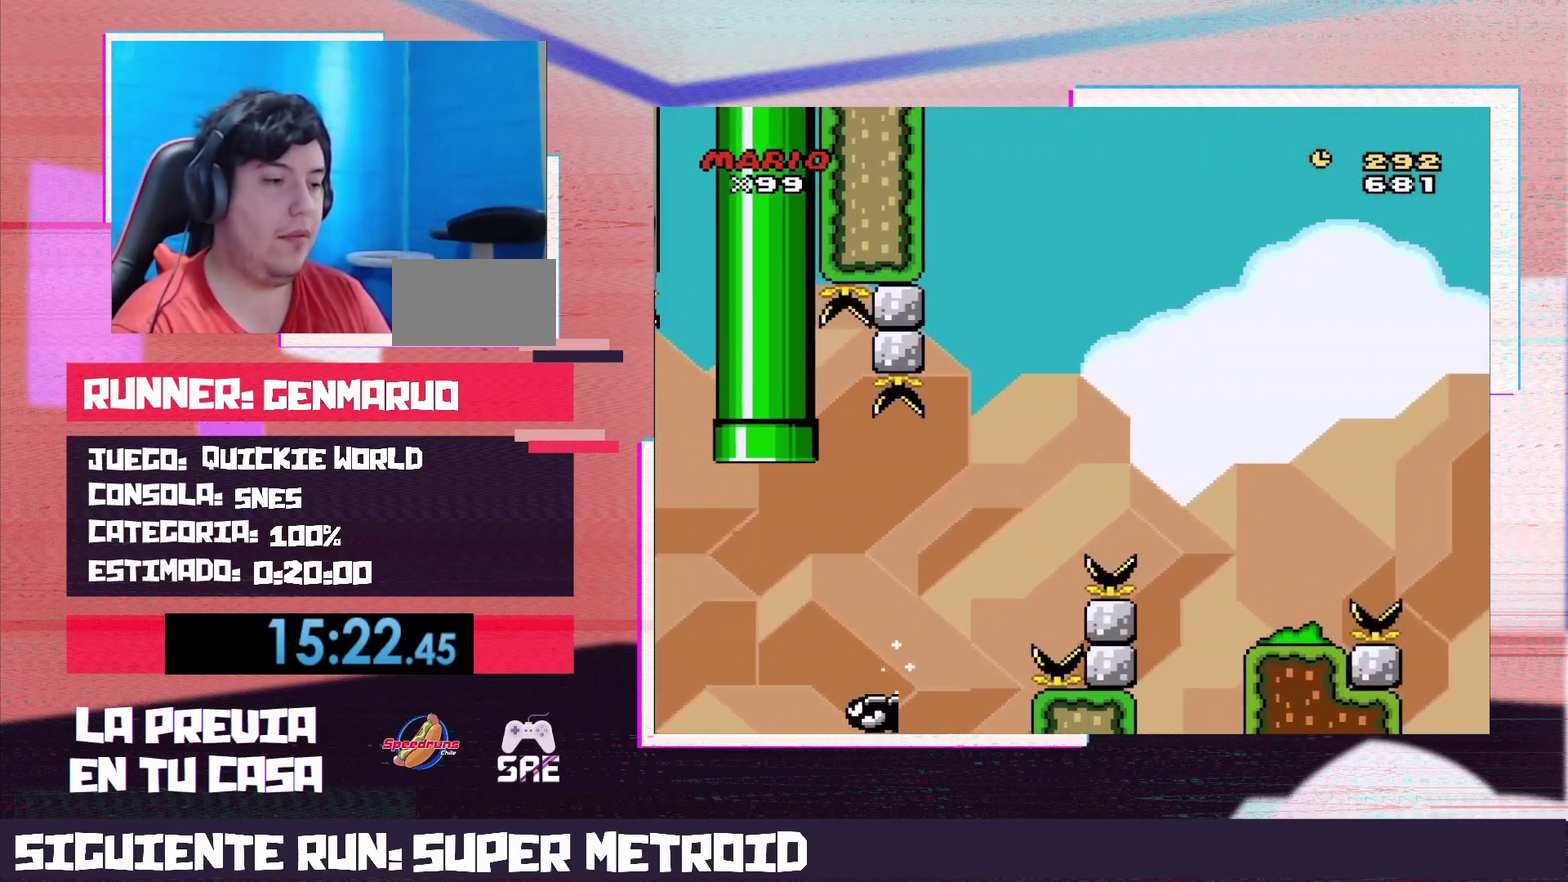
{"buttons": ["B"], "events": [[17, "Y", "up"], [50, "B", "up"], [217, "DPAD_RIGHT", "up"], [233, "B", "down"], [333, "B", "up"], [400, "B", "down"]]}
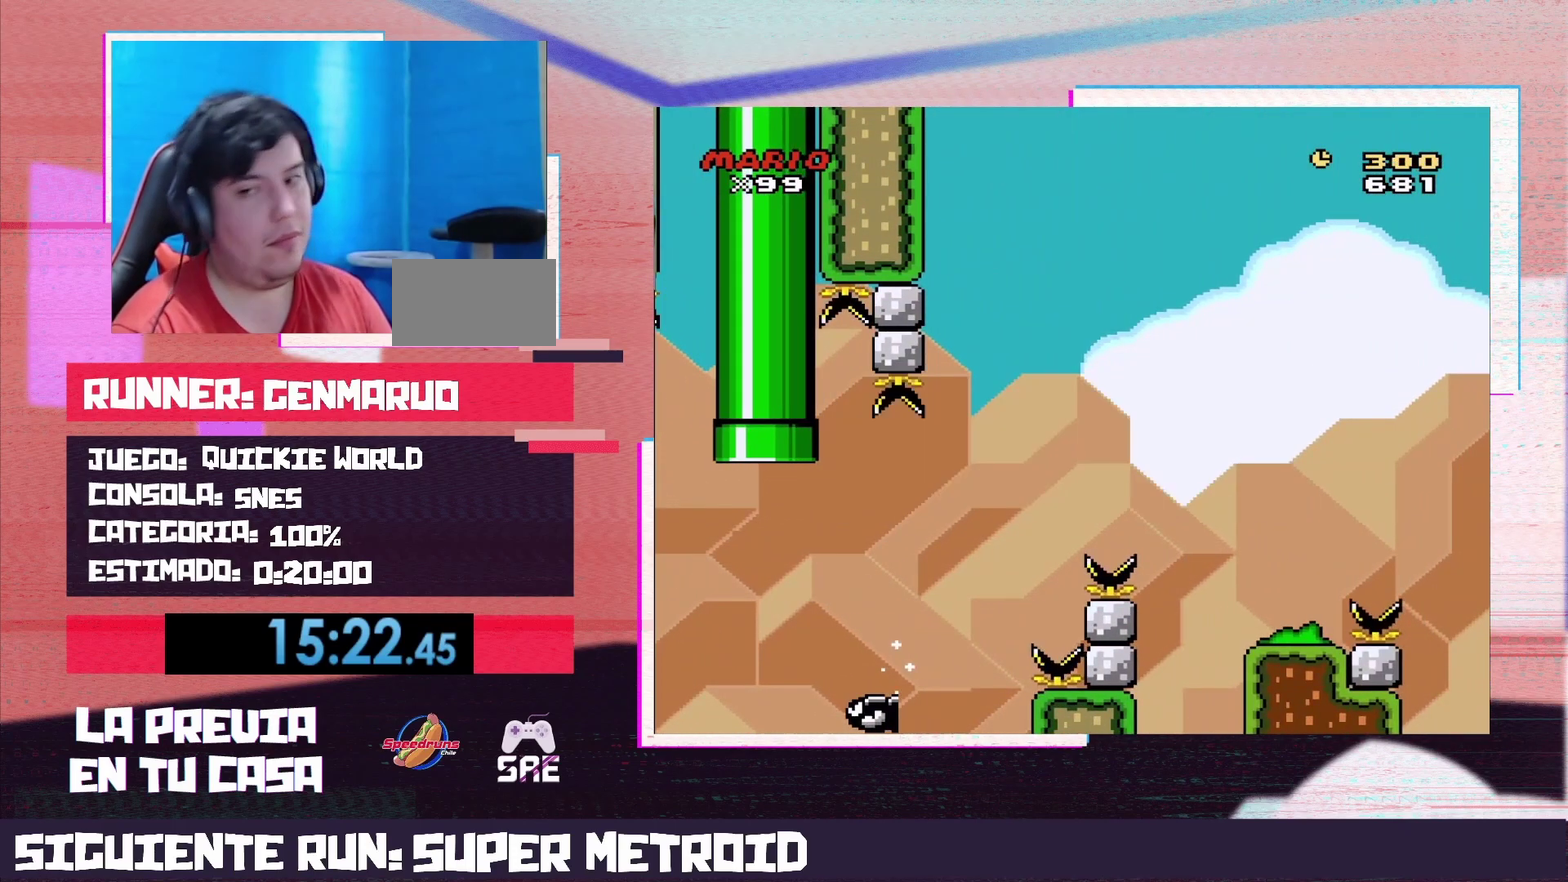
{"buttons": ["Y", "DPAD_RIGHT"], "events": [[17, "Y", "down"], [50, "B", "up"], [483, "DPAD_RIGHT", "down"]]}
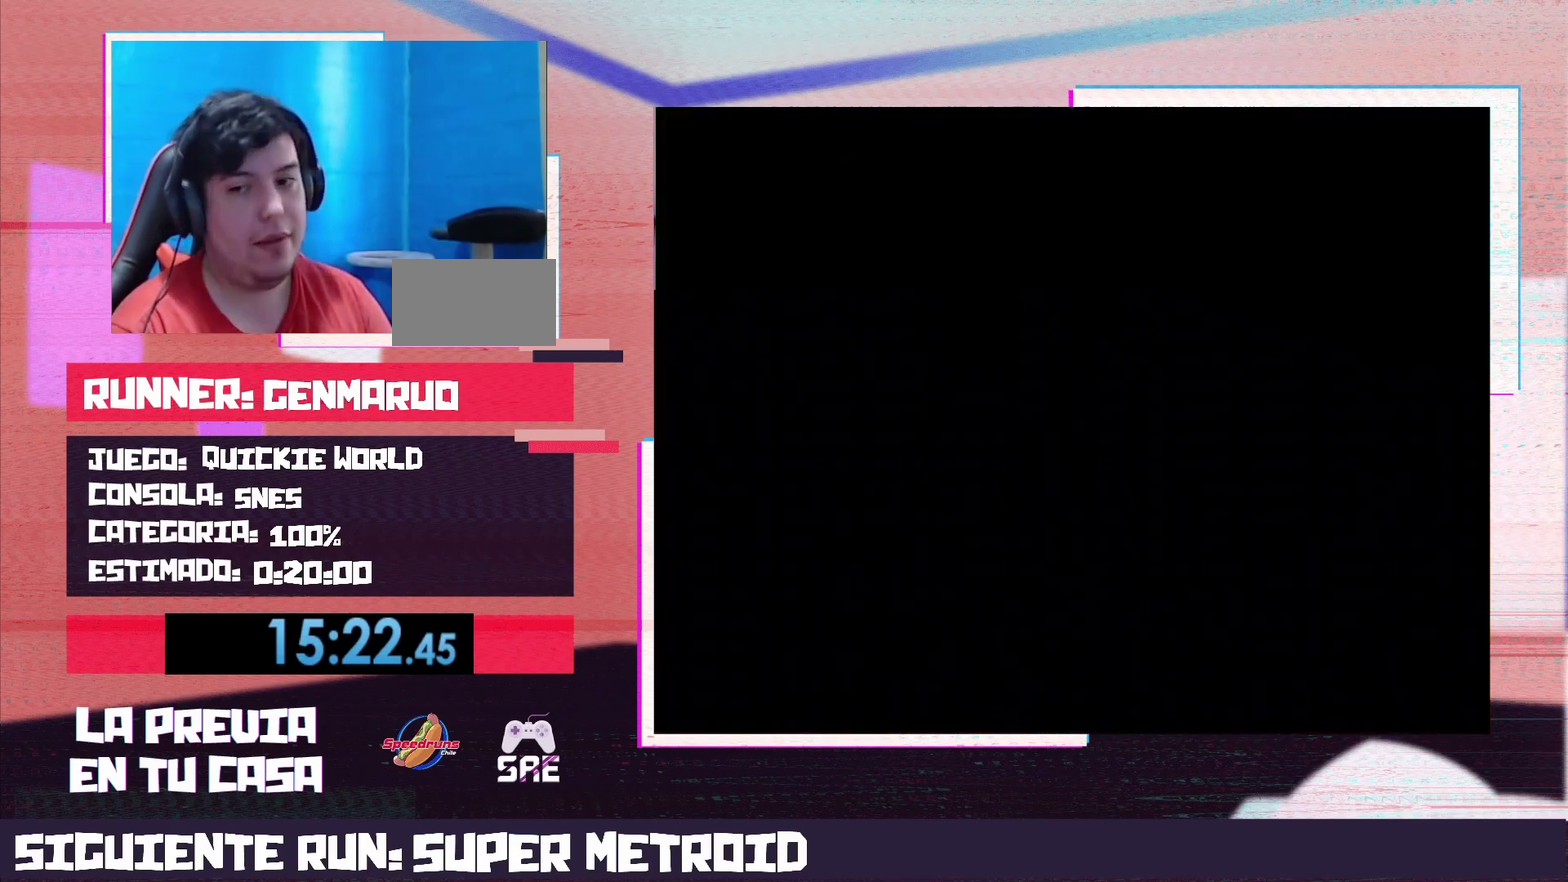
{"buttons": ["DPAD_RIGHT"], "events": [[483, "Y", "up"]]}
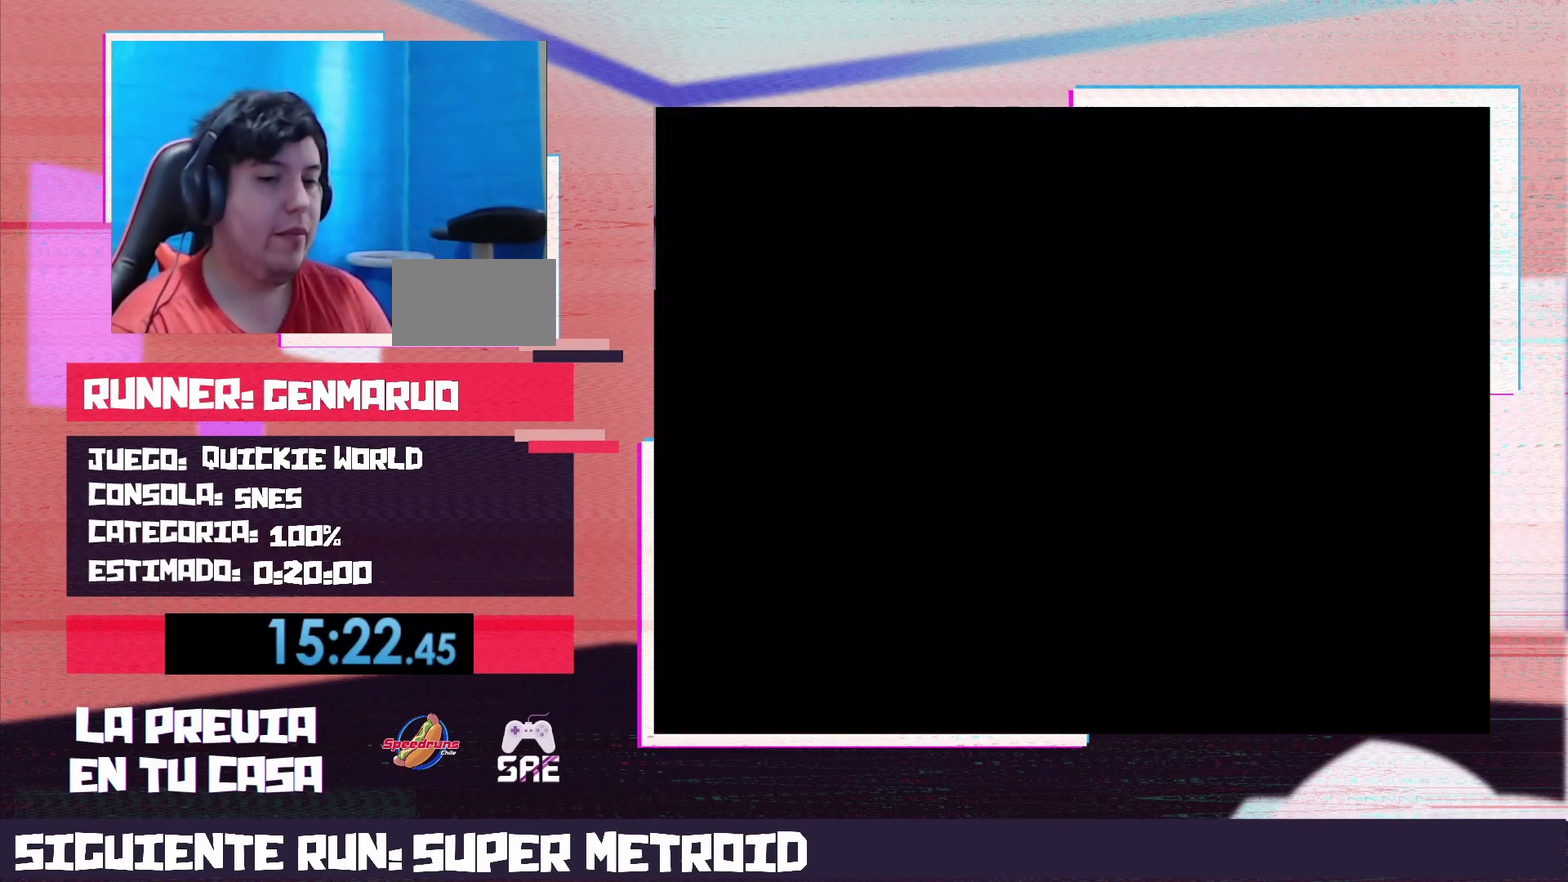
{"buttons": ["X", "DPAD_RIGHT"], "events": [[17, "Y", "down"], [117, "Y", "up"], [183, "X", "down"]]}
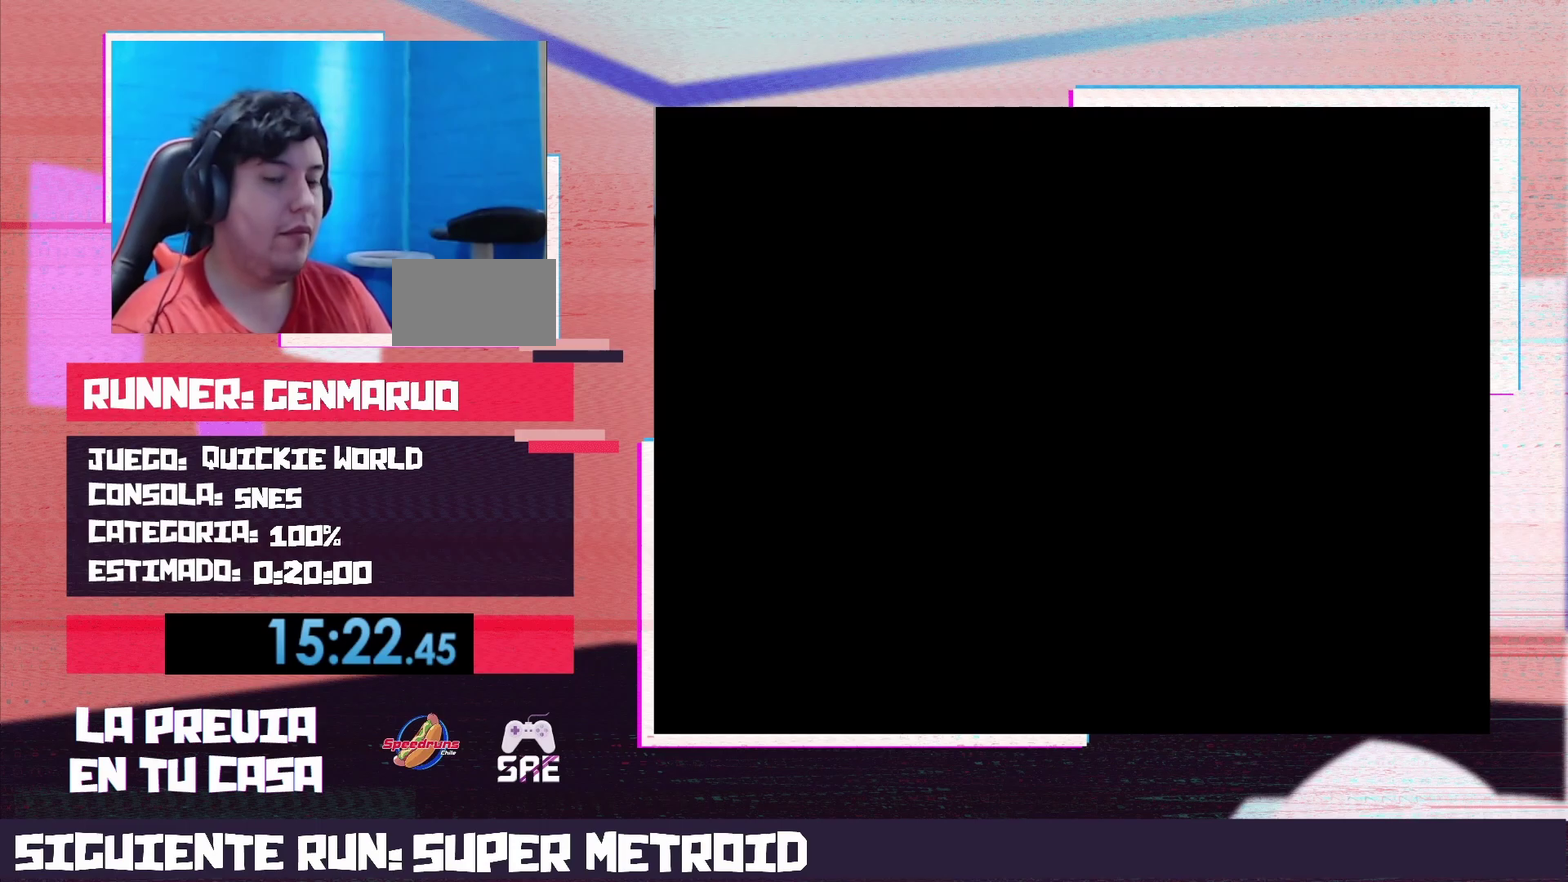
{"buttons": ["X", "DPAD_RIGHT"], "events": []}
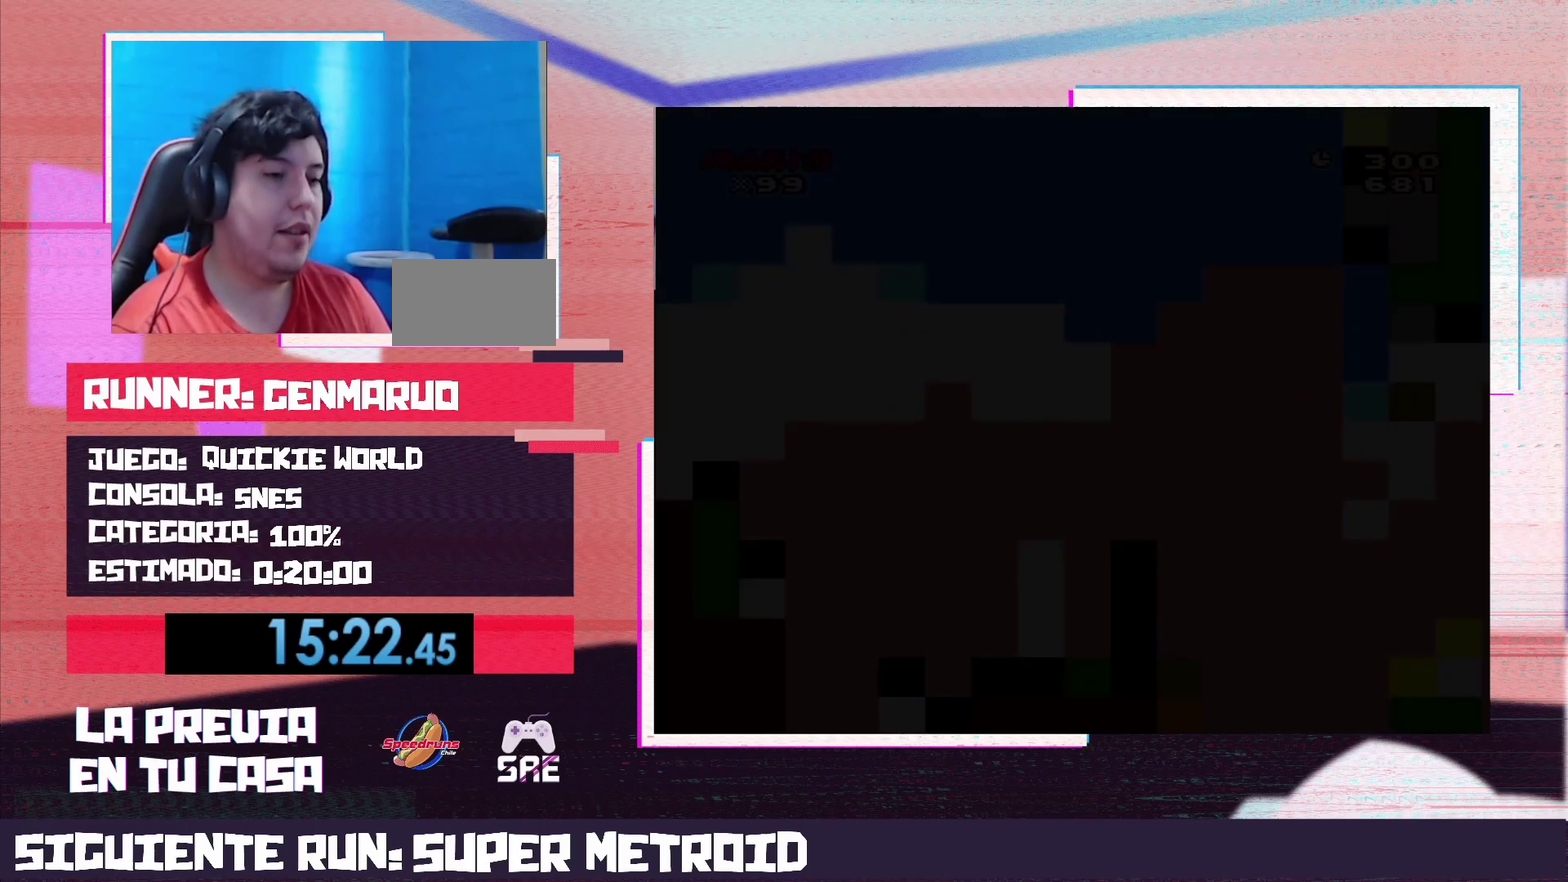
{"buttons": ["X", "DPAD_RIGHT"], "events": []}
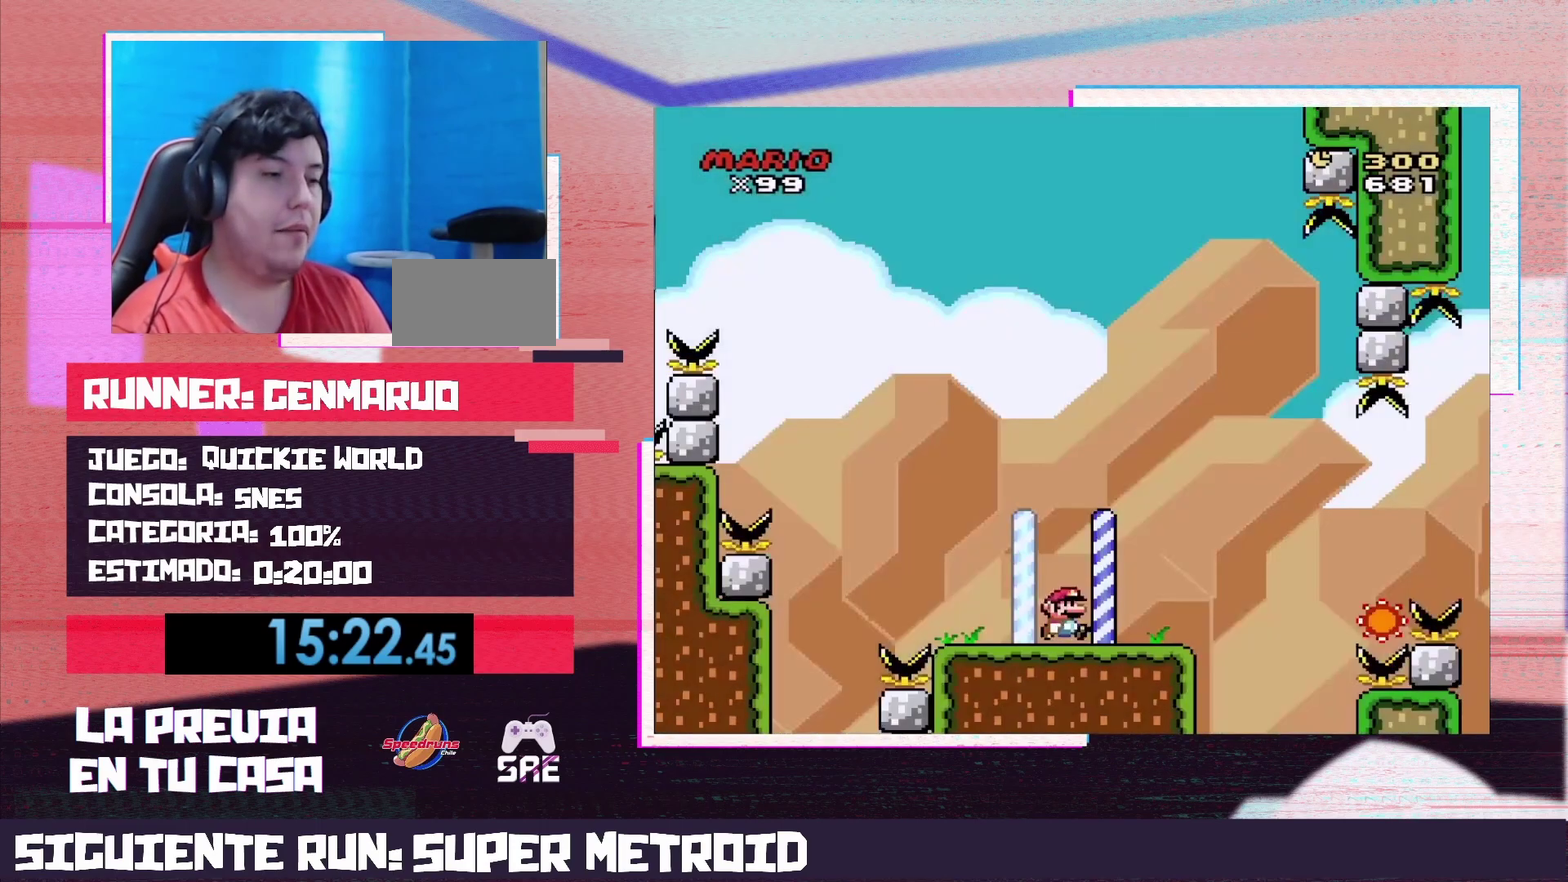
{"buttons": ["X", "DPAD_RIGHT"], "events": [[300, "A", "down"], [400, "A", "up"]]}
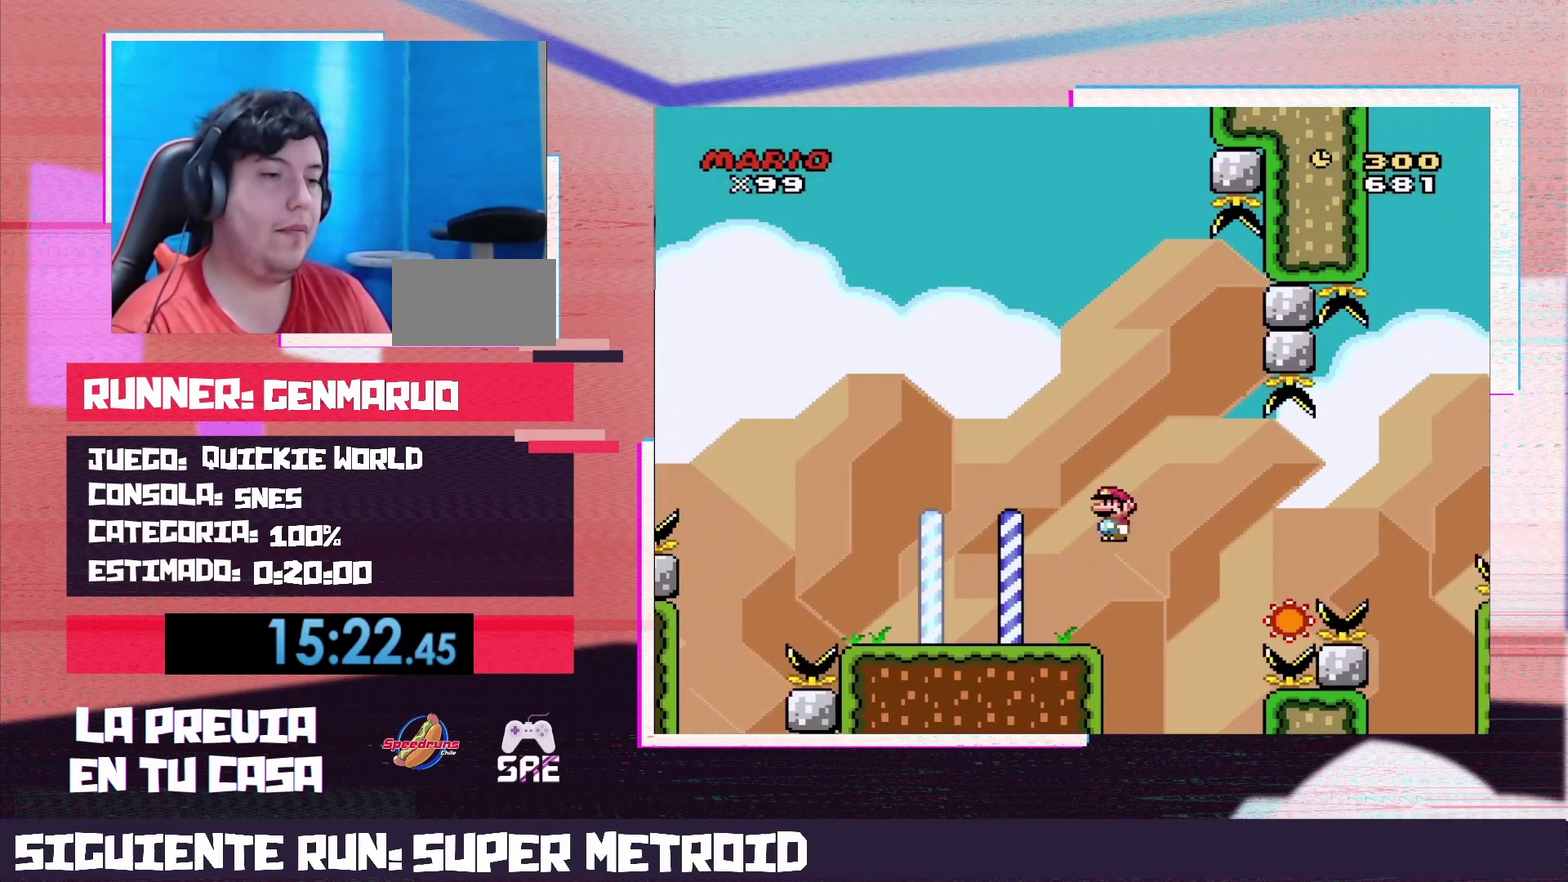
{"buttons": ["A", "X", "DPAD_RIGHT"], "events": [[183, "A", "down"]]}
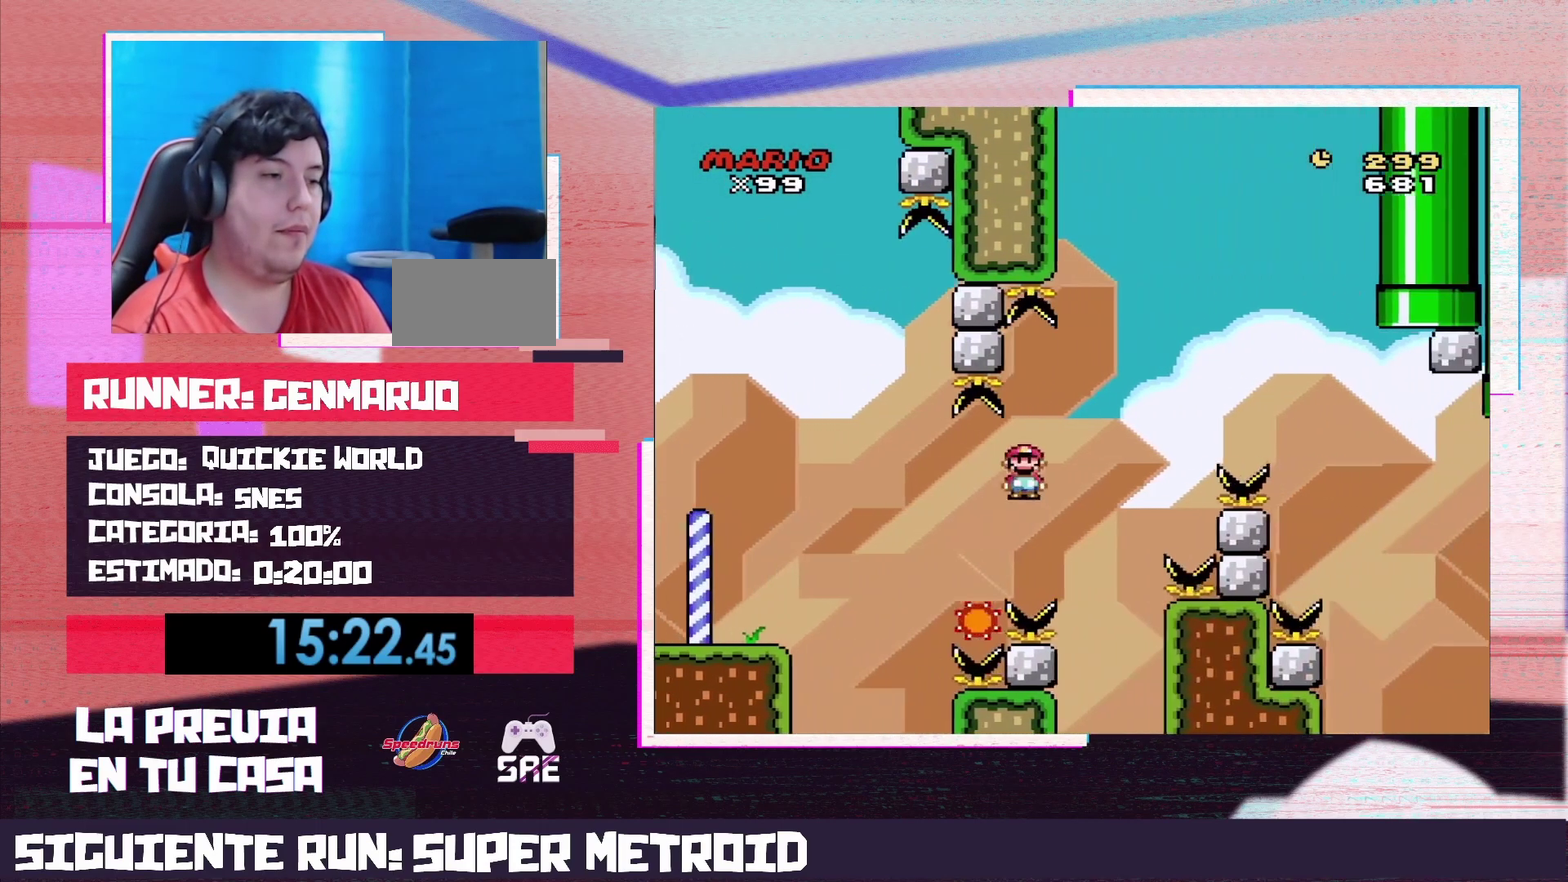
{"buttons": ["A", "X", "DPAD_RIGHT"], "events": []}
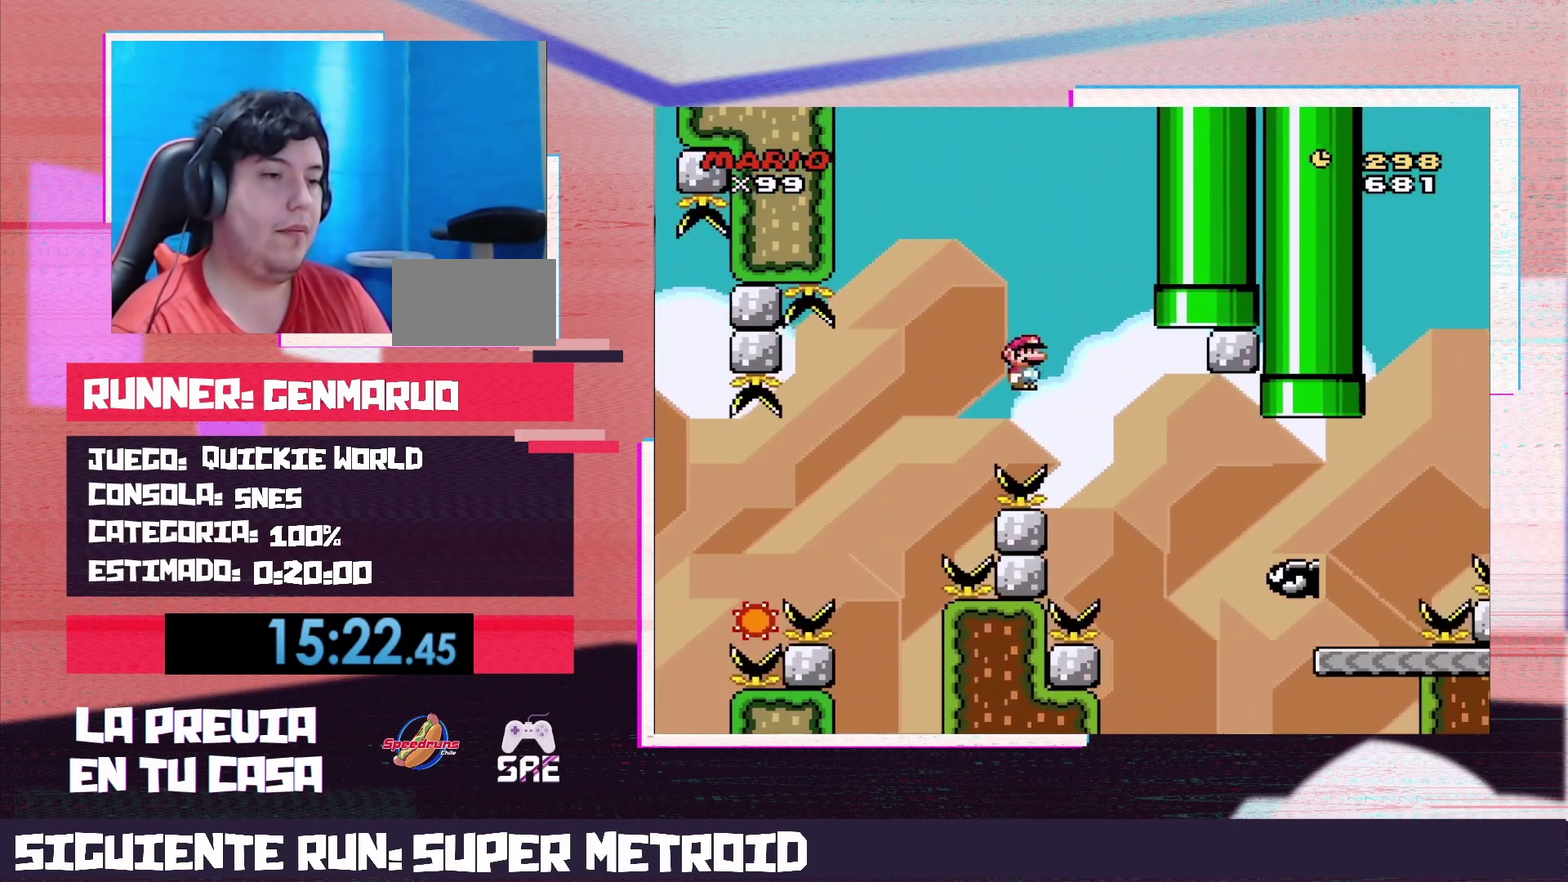
{"buttons": ["A", "X", "DPAD_RIGHT"], "events": []}
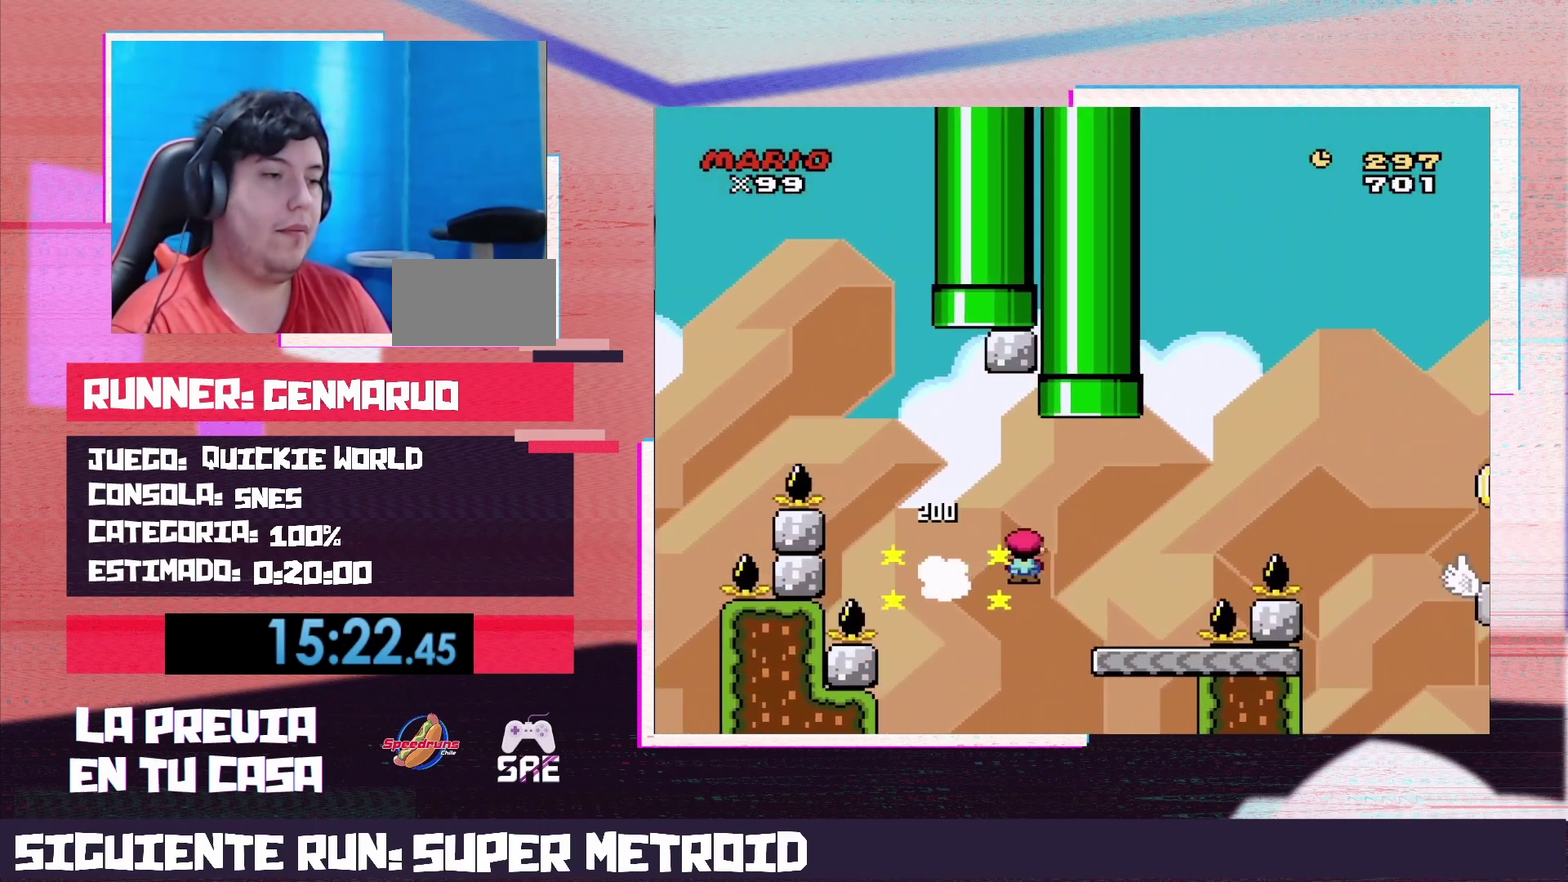
{"buttons": ["B", "Y", "DPAD_RIGHT"], "events": [[17, "A", "up"], [117, "X", "up"], [117, "Y", "down"], [200, "B", "down"]]}
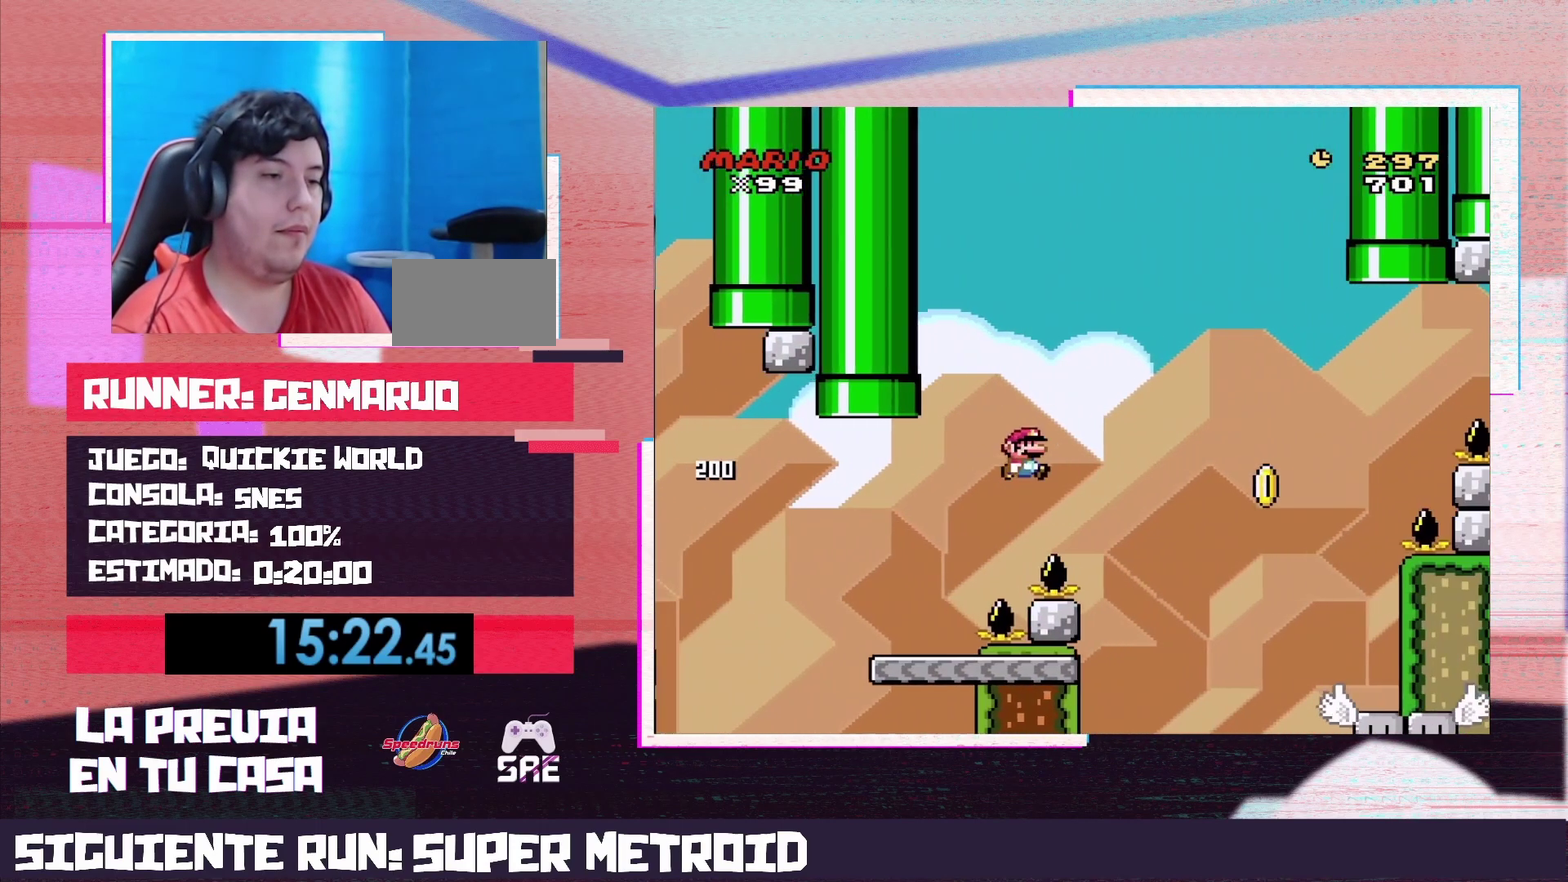
{"buttons": ["B", "Y", "DPAD_RIGHT"], "events": []}
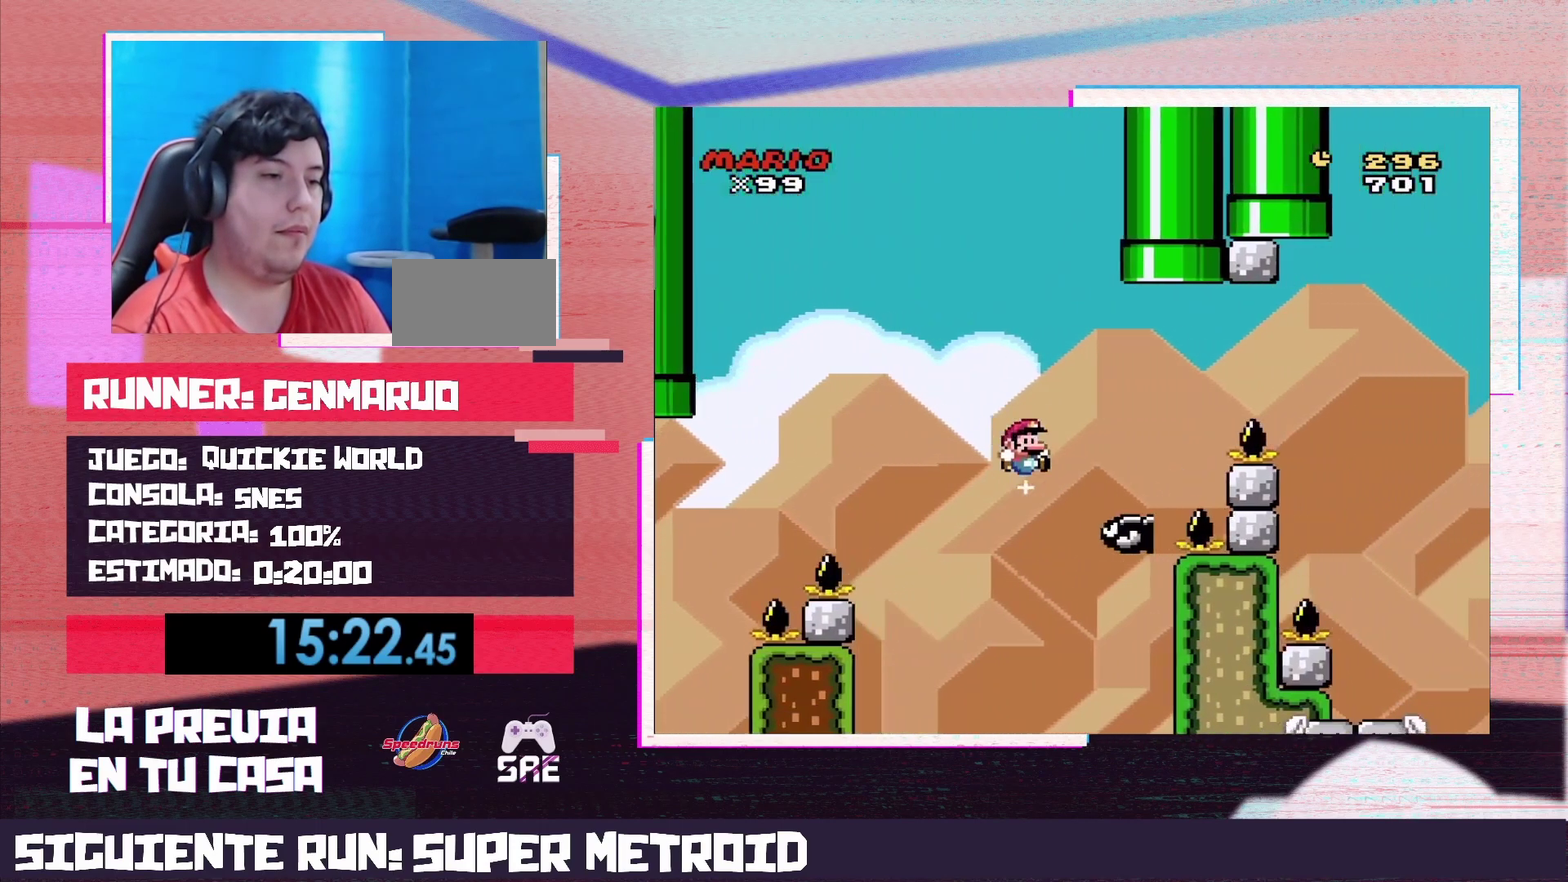
{"buttons": ["B", "Y", "DPAD_RIGHT"], "events": []}
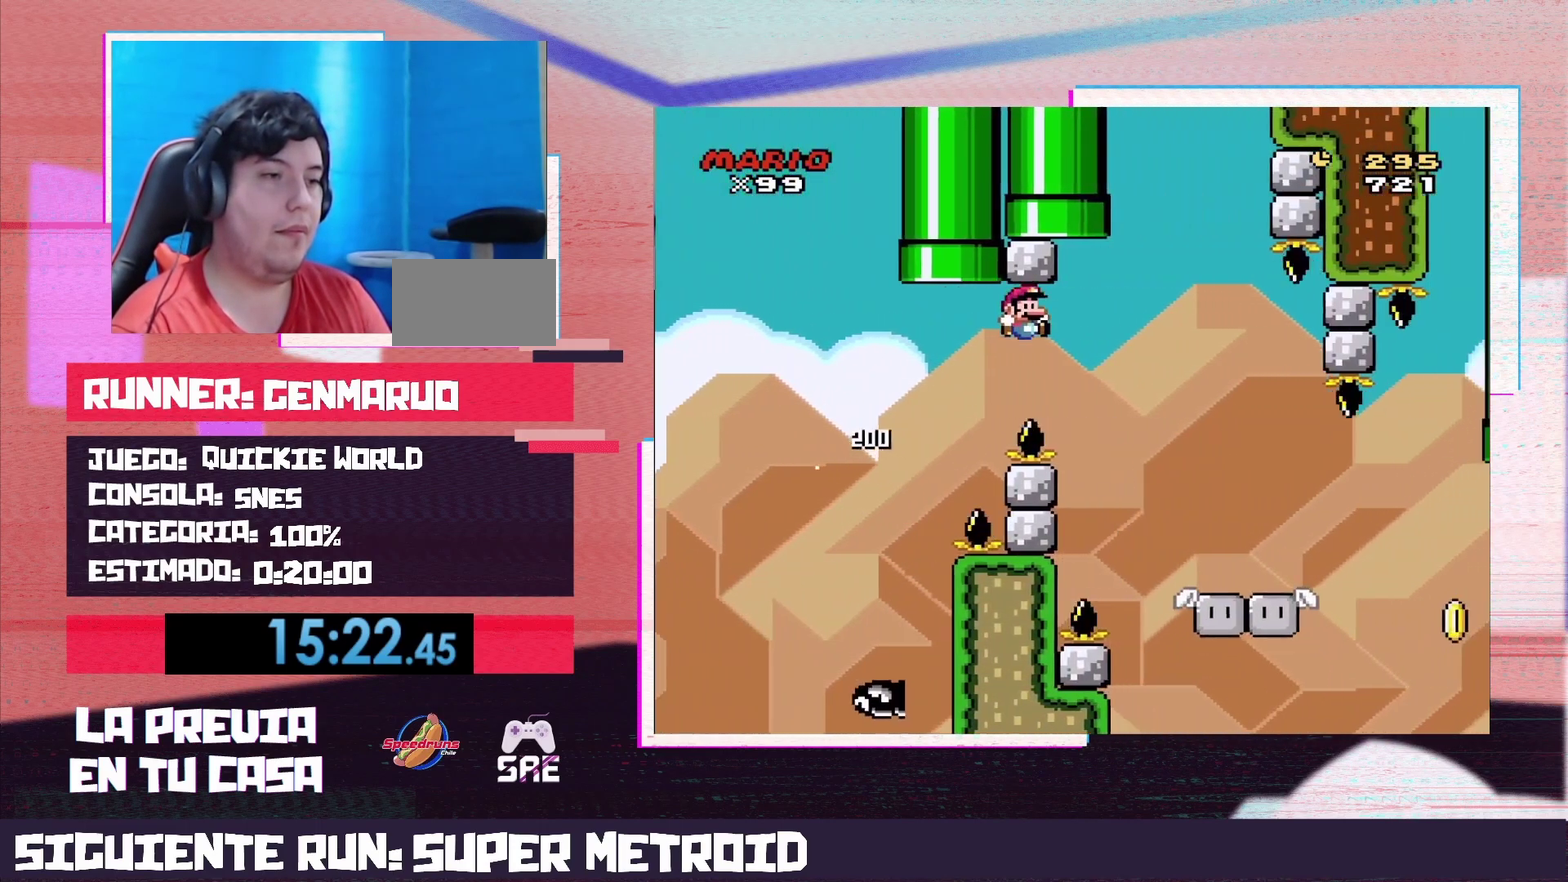
{"buttons": ["B", "Y"], "events": [[117, "B", "up"], [367, "DPAD_RIGHT", "up"], [400, "DPAD_LEFT", "down"], [450, "B", "down"], [500, "DPAD_LEFT", "up"]]}
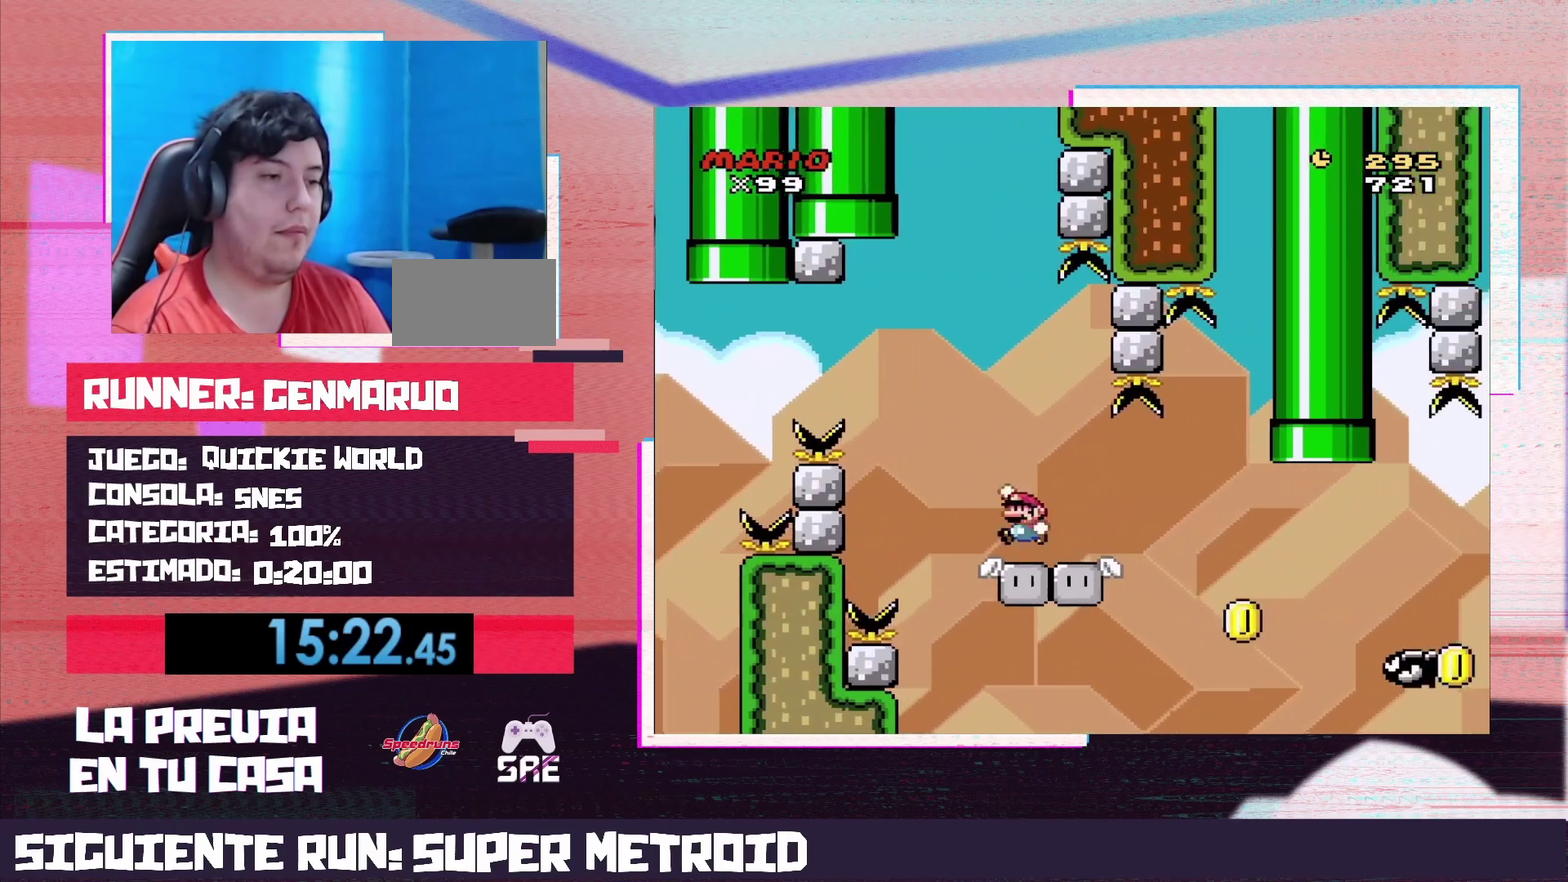
{"buttons": ["Y"], "events": [[17, "B", "up"], [50, "DPAD_RIGHT", "down"], [117, "DPAD_RIGHT", "up"]]}
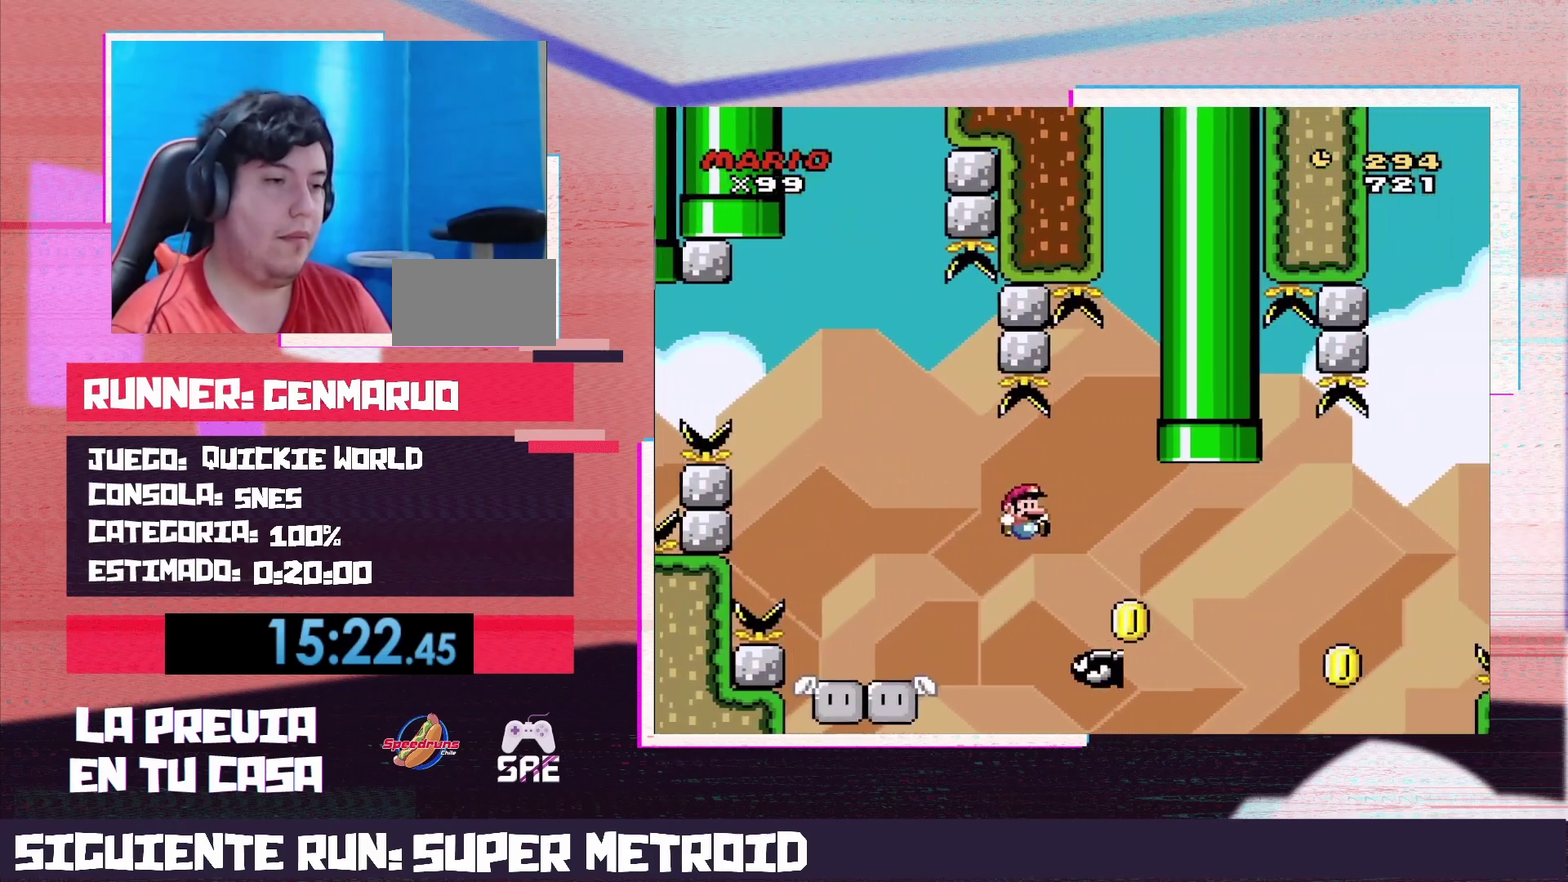
{"buttons": ["B", "Y", "DPAD_RIGHT"], "events": [[50, "DPAD_RIGHT", "down"], [183, "B", "down"]]}